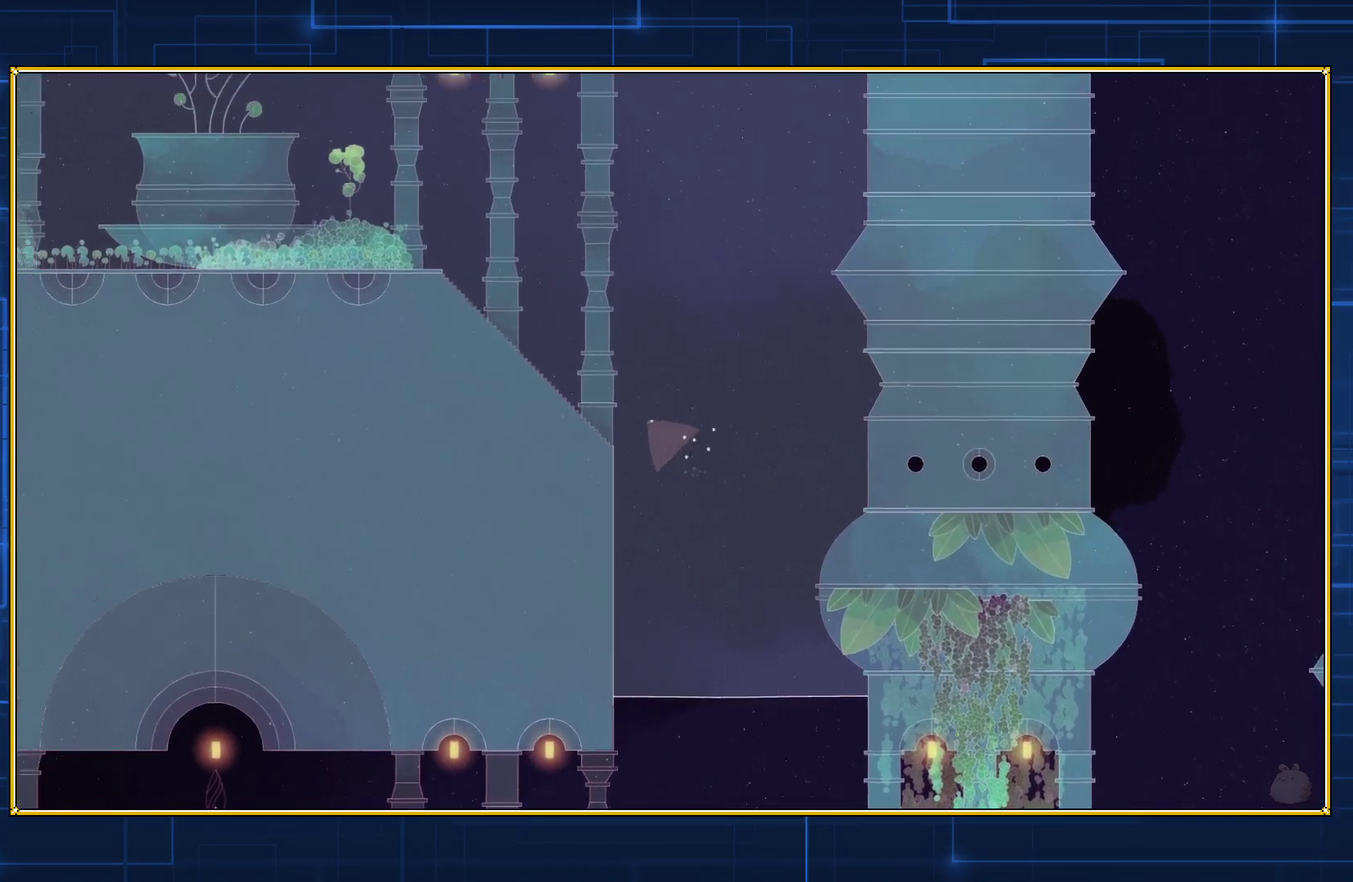
Gameplay with a controller (Nintendo layout); each line is a JSON object with the inputs held at the frame after it. "events" lists button and stick changes between this image and that frame as [ms after this image, input, new state], when the widget could be followed in between. Not read: L3 R3.
{"buttons": ["B", "DPAD_UP", "DPAD_LEFT"], "events": []}
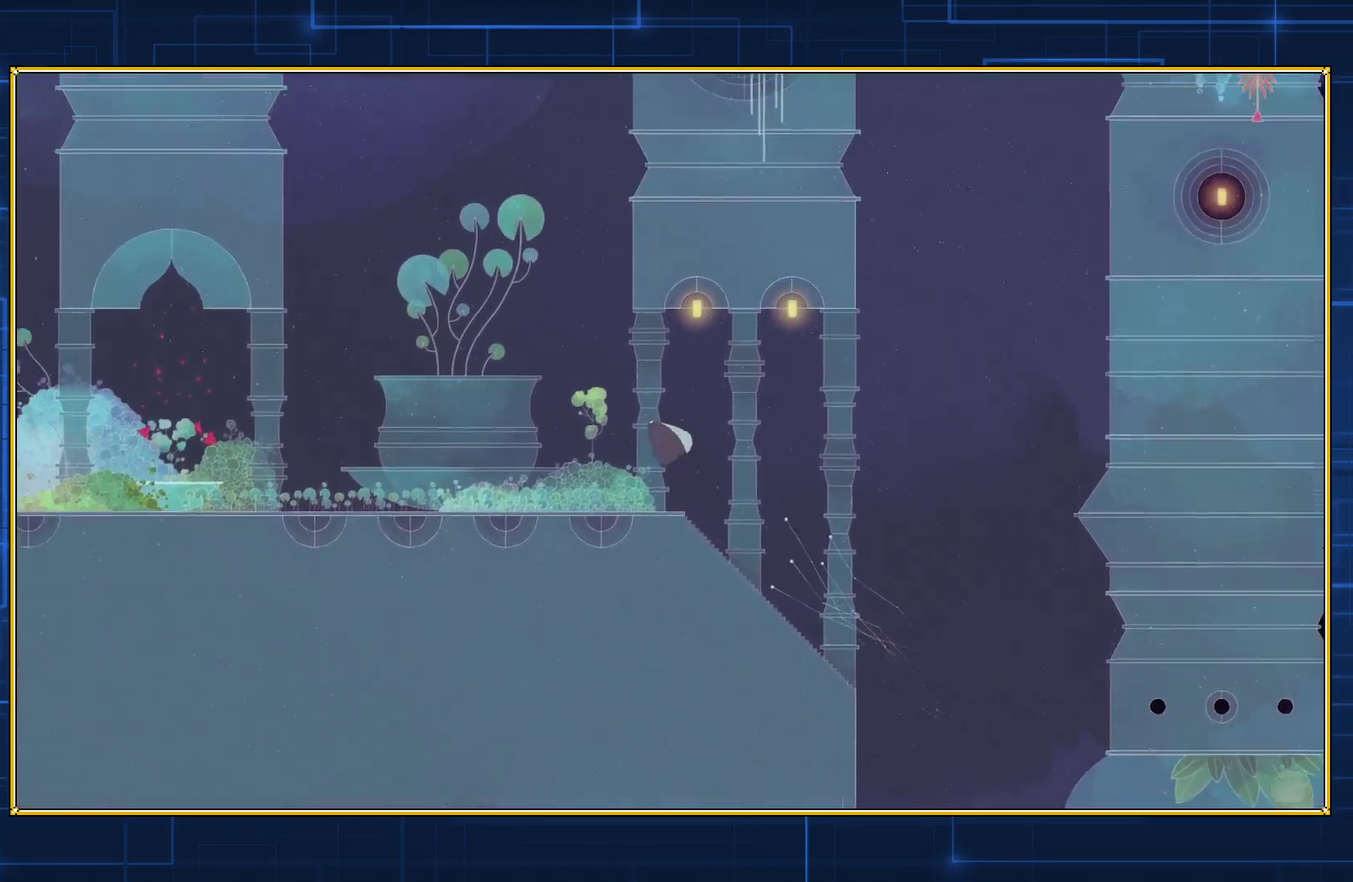
{"buttons": ["DPAD_LEFT"], "events": [[33, "B", "up"], [333, "DPAD_UP", "up"]]}
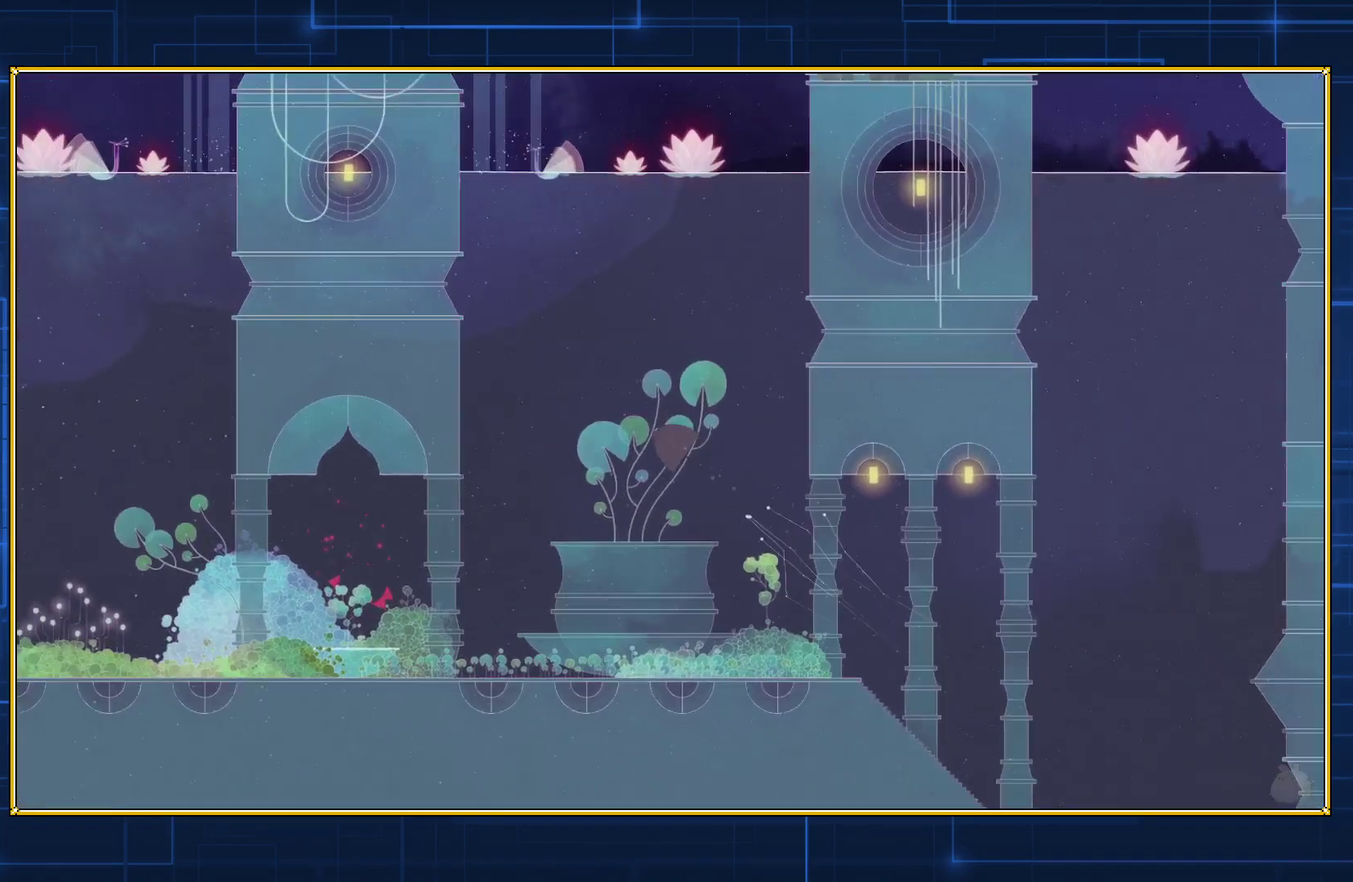
{"buttons": ["DPAD_LEFT"], "events": []}
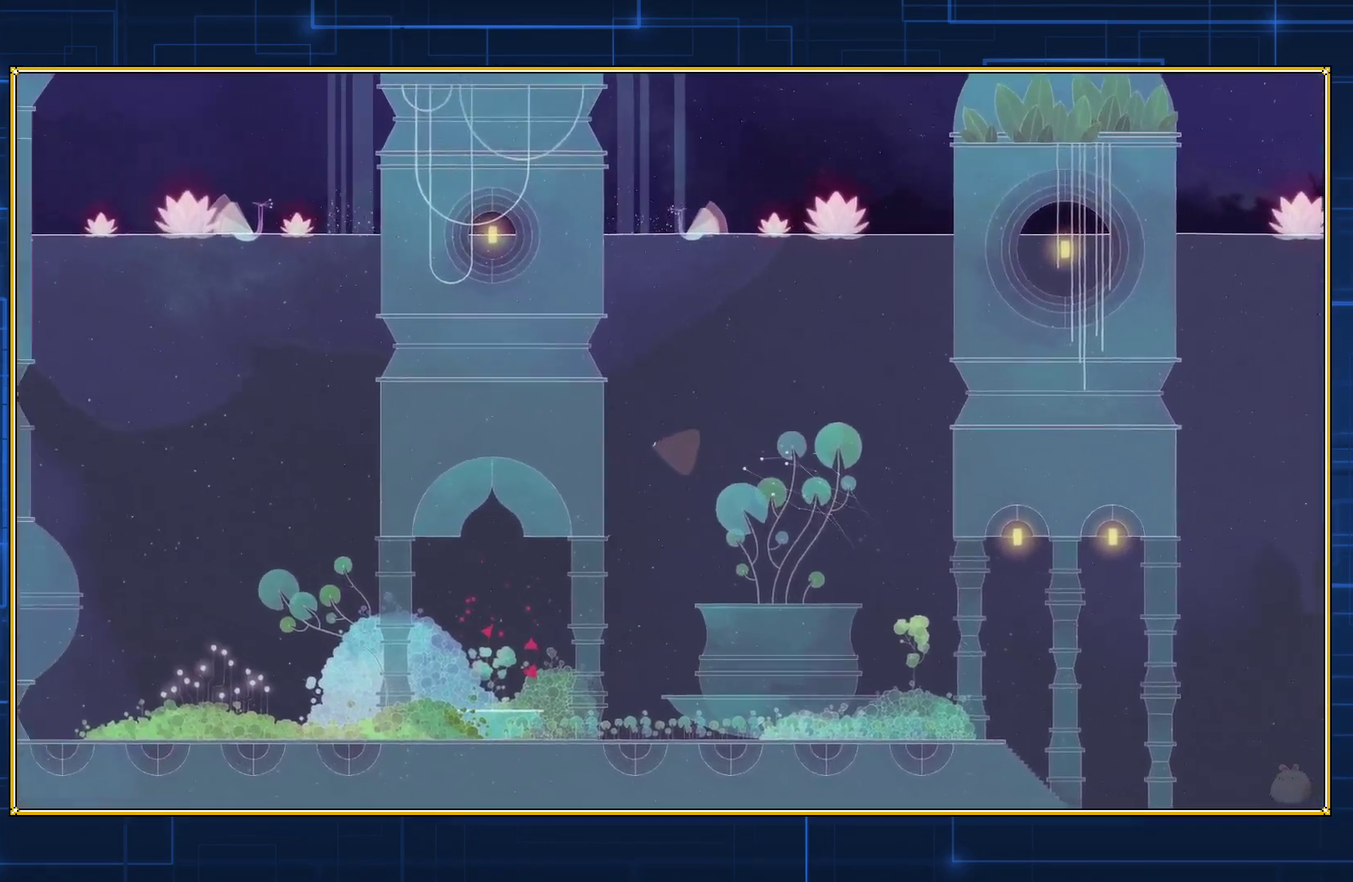
{"buttons": ["DPAD_LEFT"], "events": []}
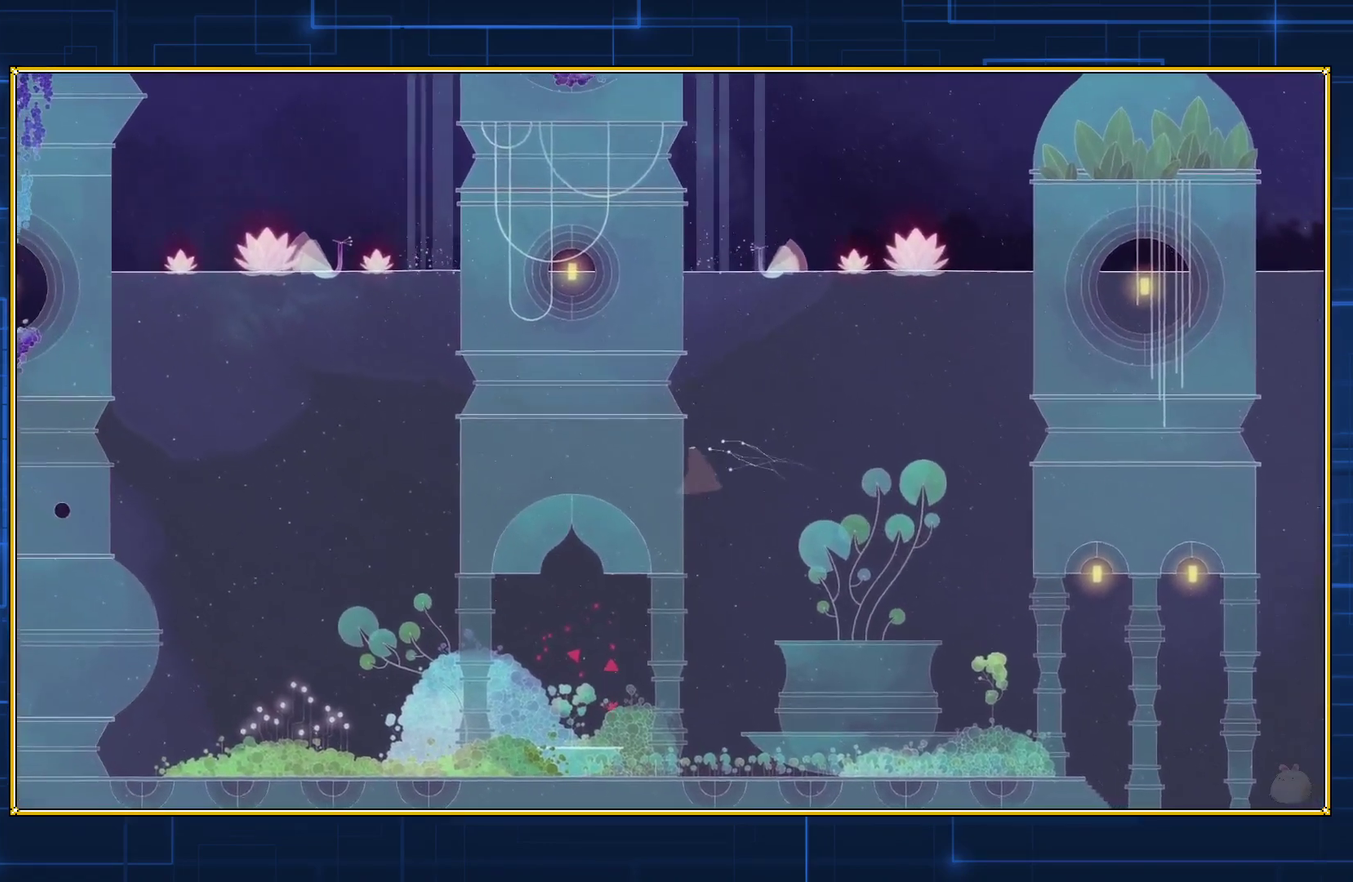
{"buttons": [], "events": [[83, "DPAD_LEFT", "up"]]}
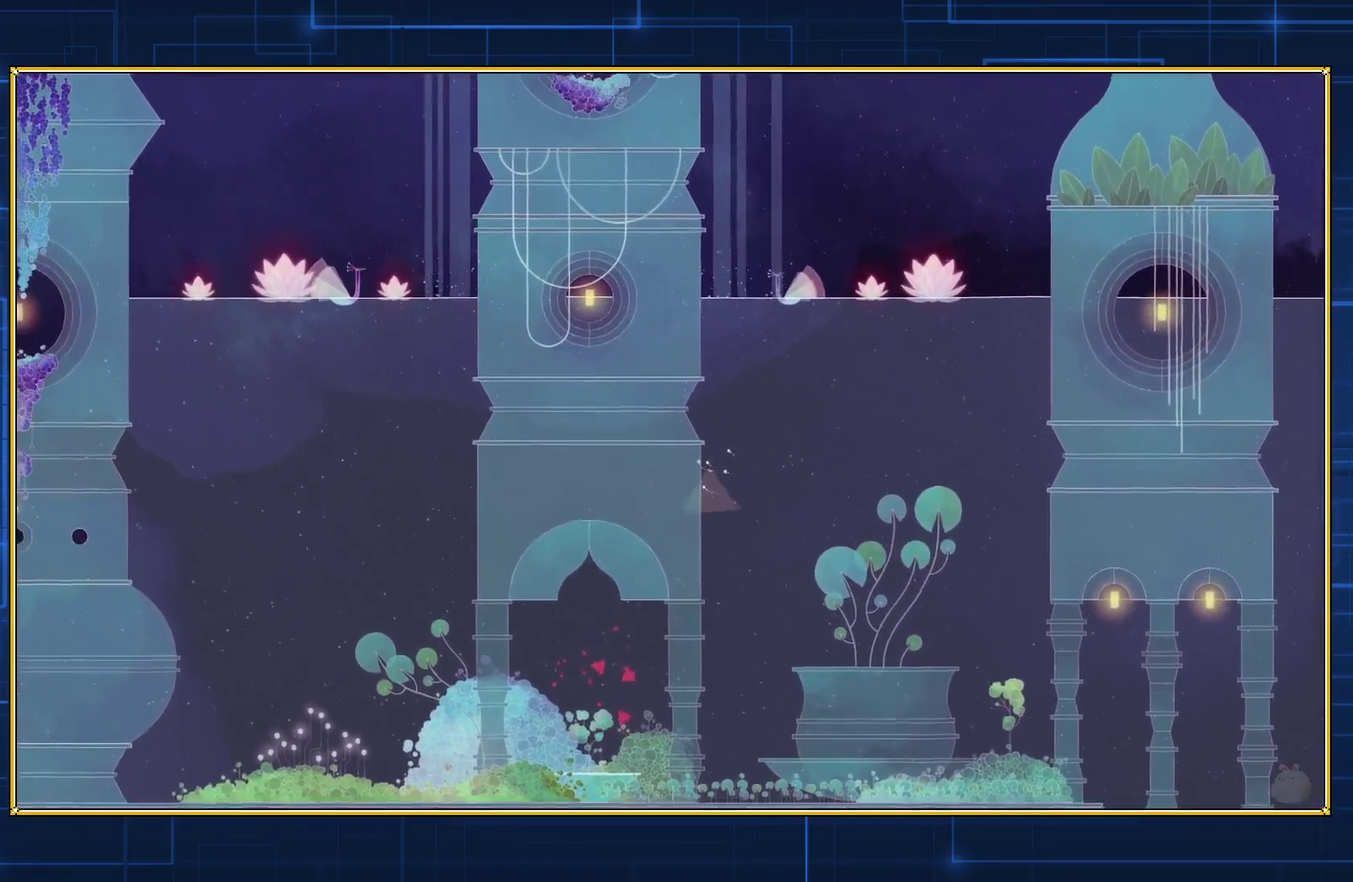
{"buttons": ["DPAD_LEFT"], "events": [[83, "DPAD_UP", "down"], [250, "DPAD_UP", "up"], [333, "DPAD_LEFT", "down"]]}
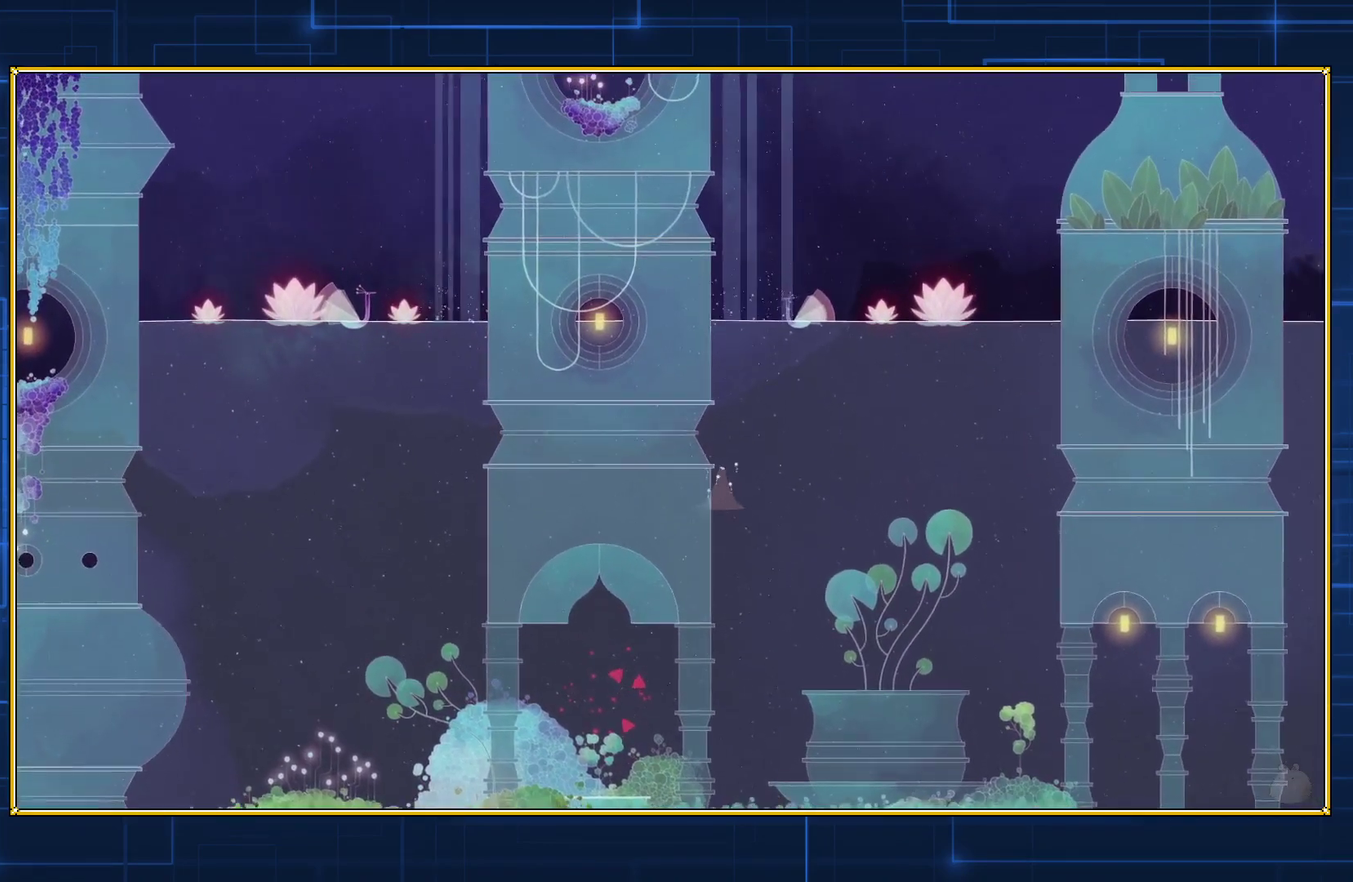
{"buttons": ["DPAD_LEFT"], "events": []}
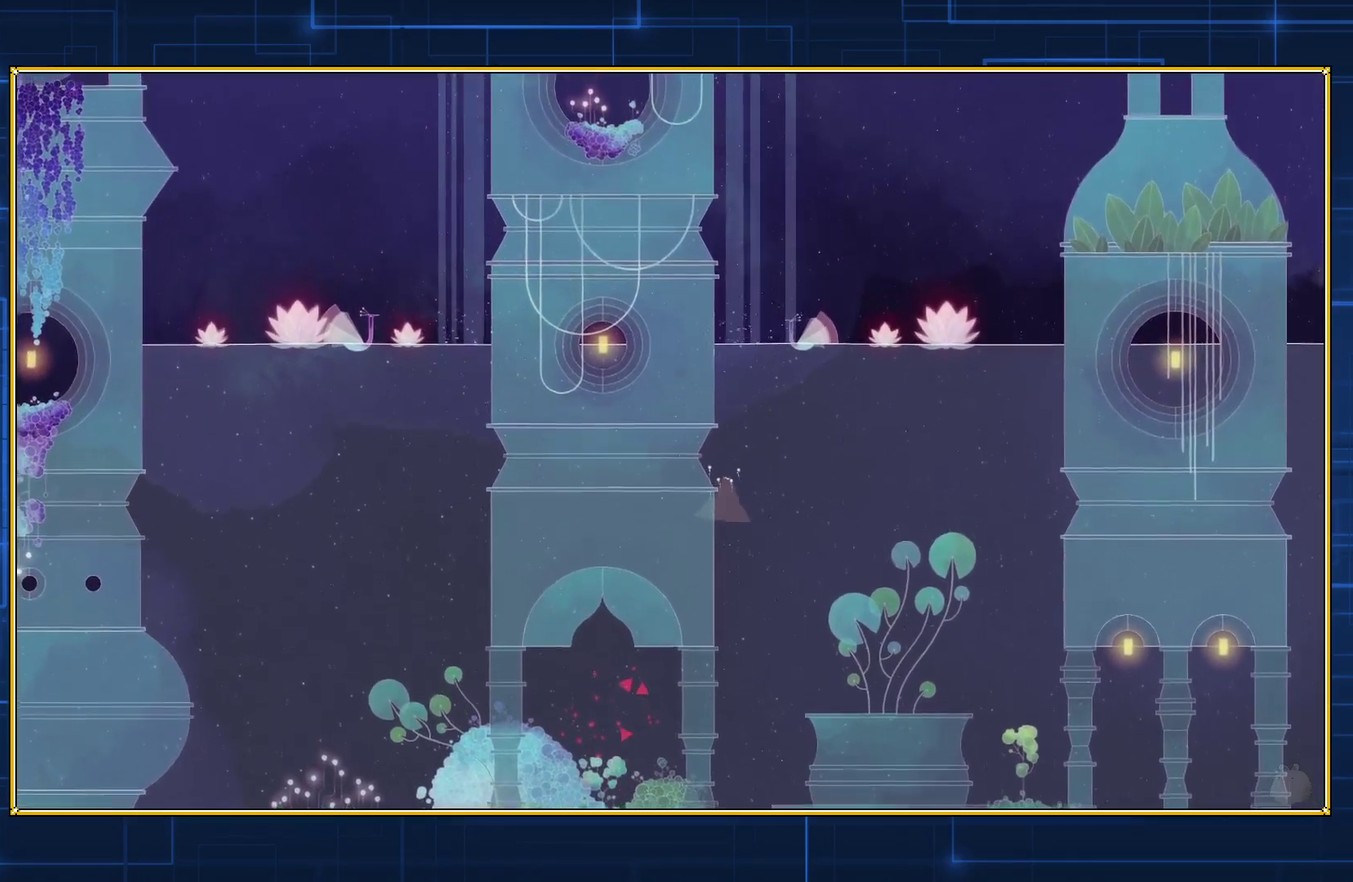
{"buttons": ["DPAD_LEFT"], "events": [[100, "DPAD_LEFT", "up"], [333, "DPAD_LEFT", "down"]]}
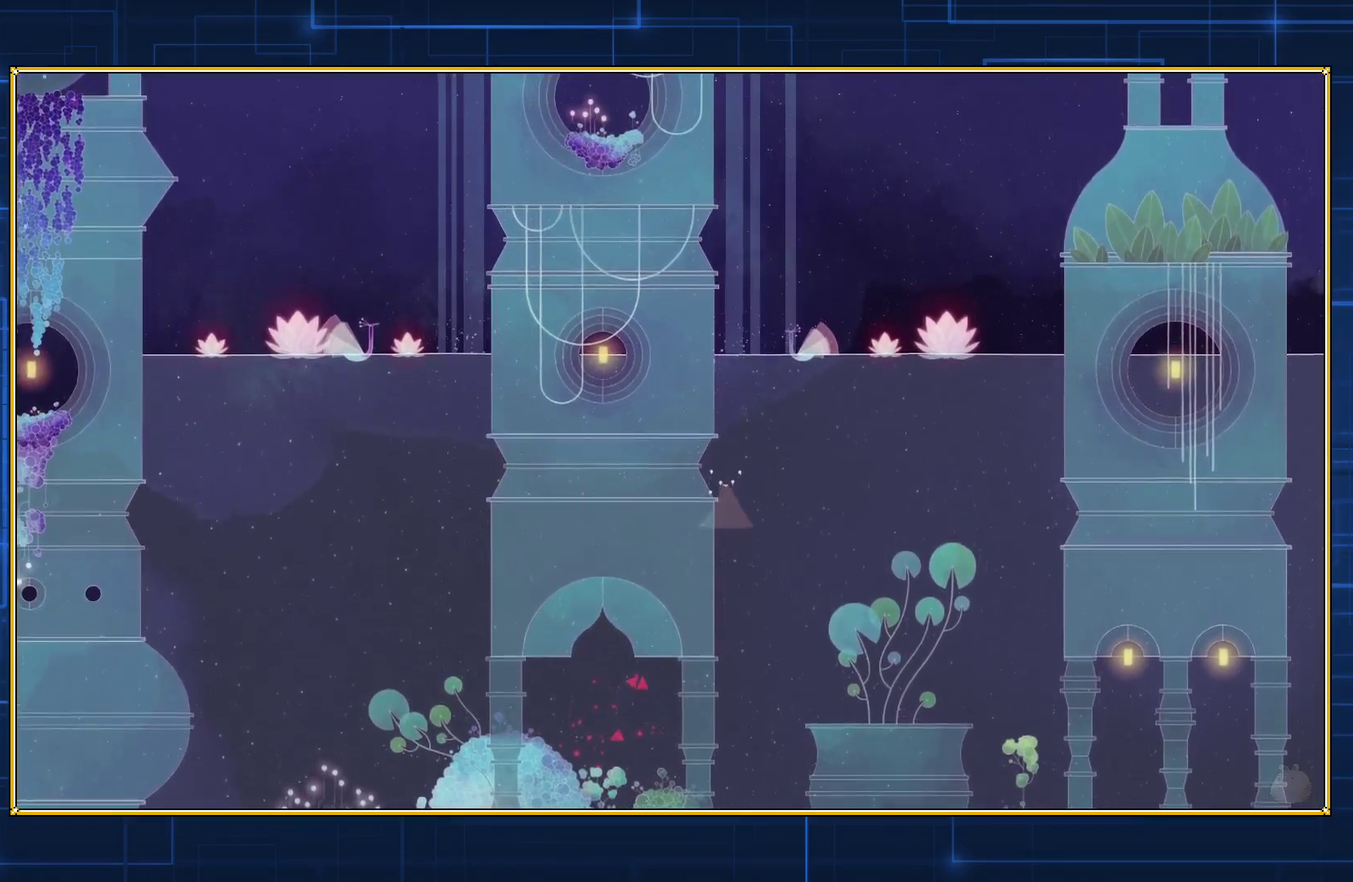
{"buttons": ["DPAD_LEFT"], "events": []}
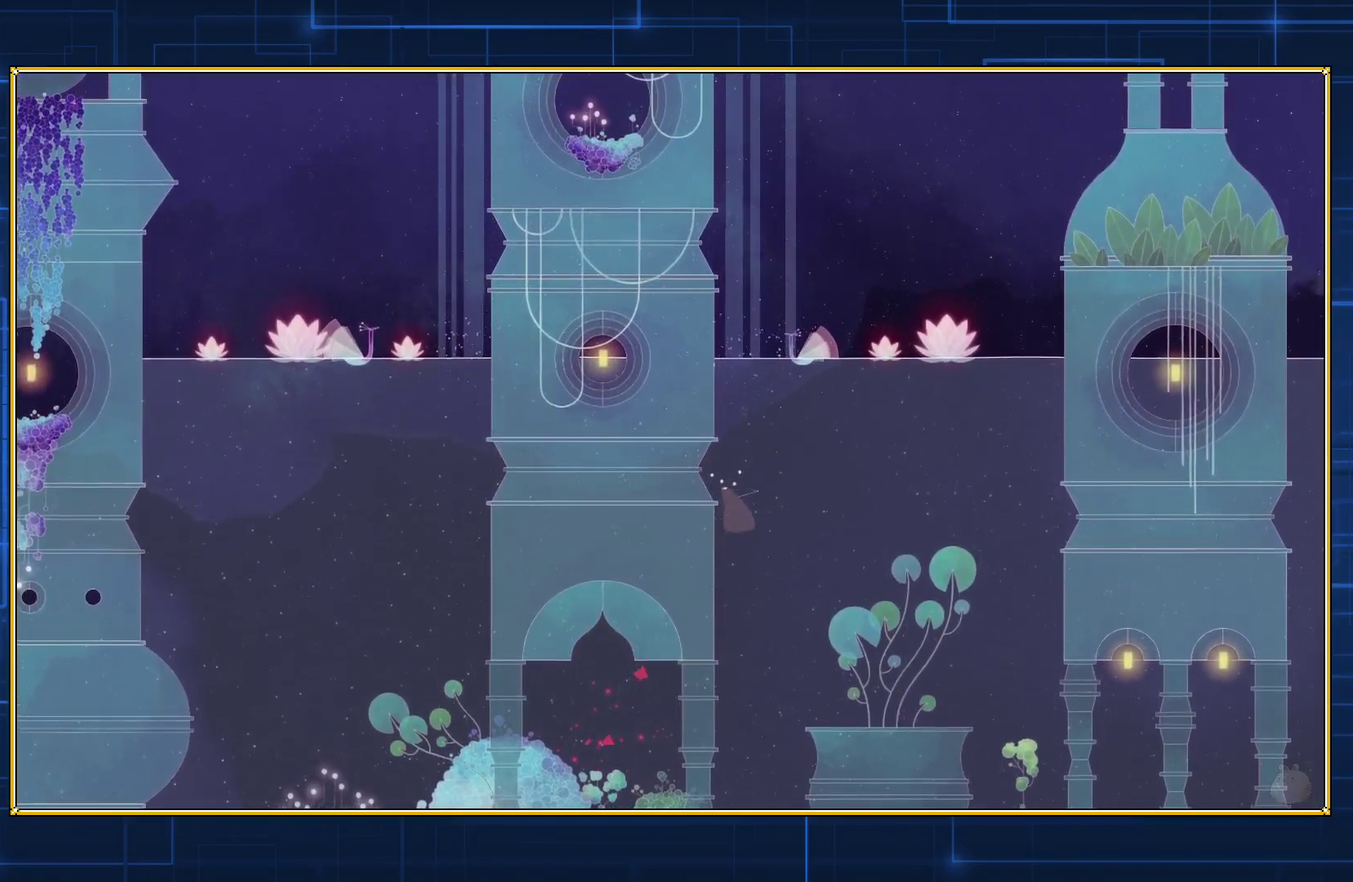
{"buttons": ["DPAD_LEFT"], "events": []}
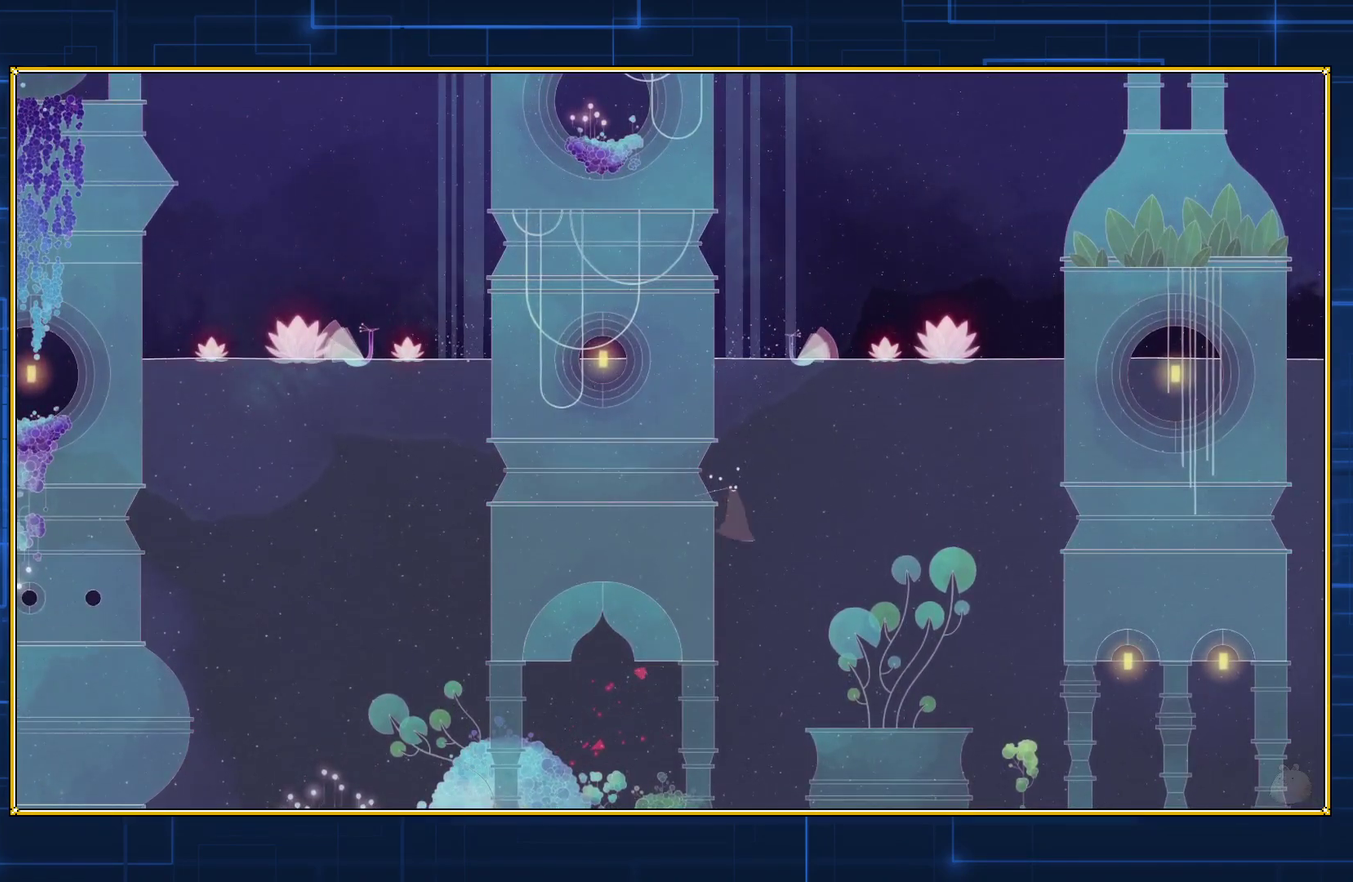
{"buttons": [], "events": [[250, "DPAD_LEFT", "up"]]}
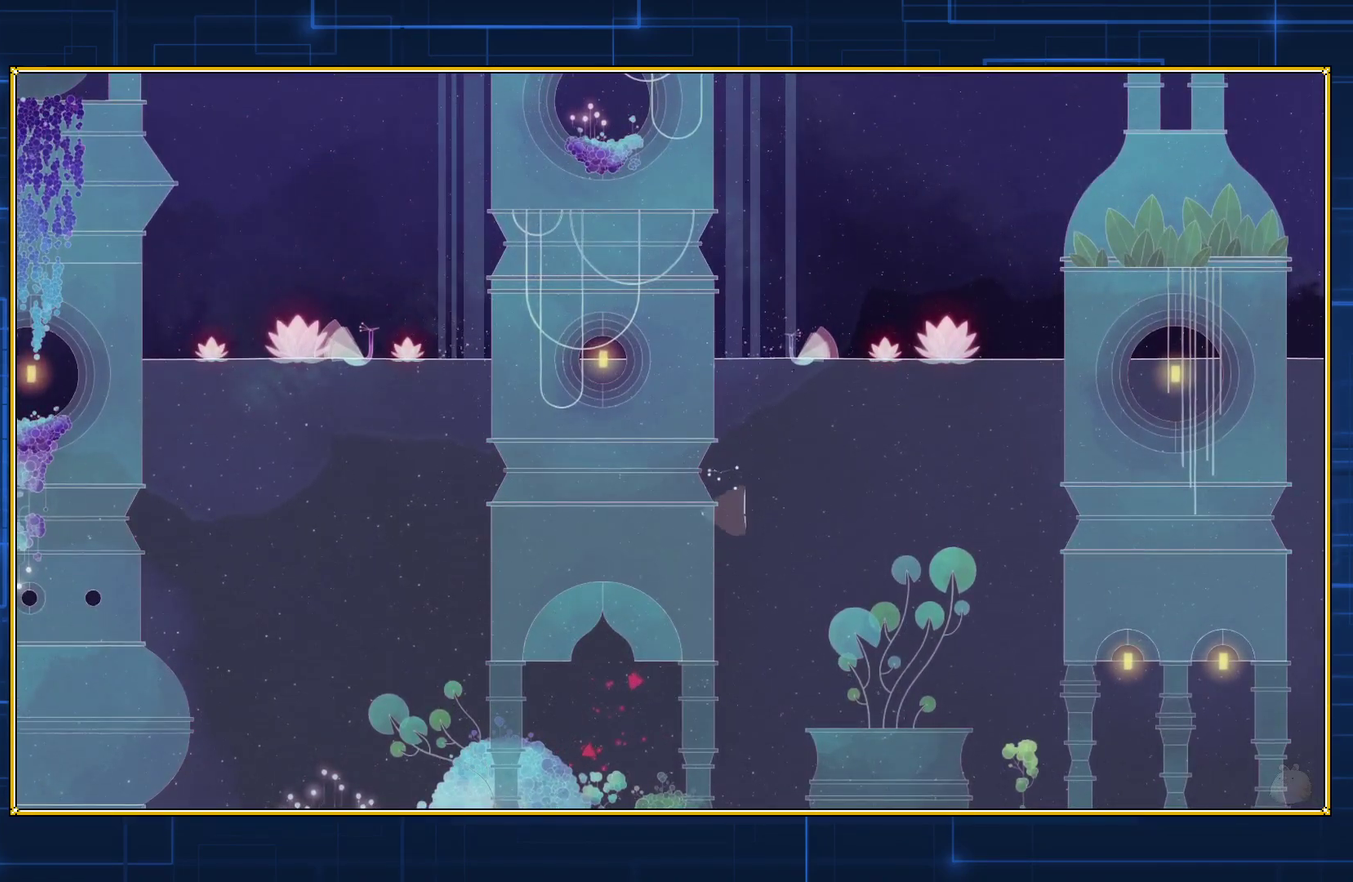
{"buttons": ["DPAD_RIGHT"], "events": [[183, "DPAD_DOWN", "down"], [367, "DPAD_DOWN", "up"], [467, "DPAD_RIGHT", "down"]]}
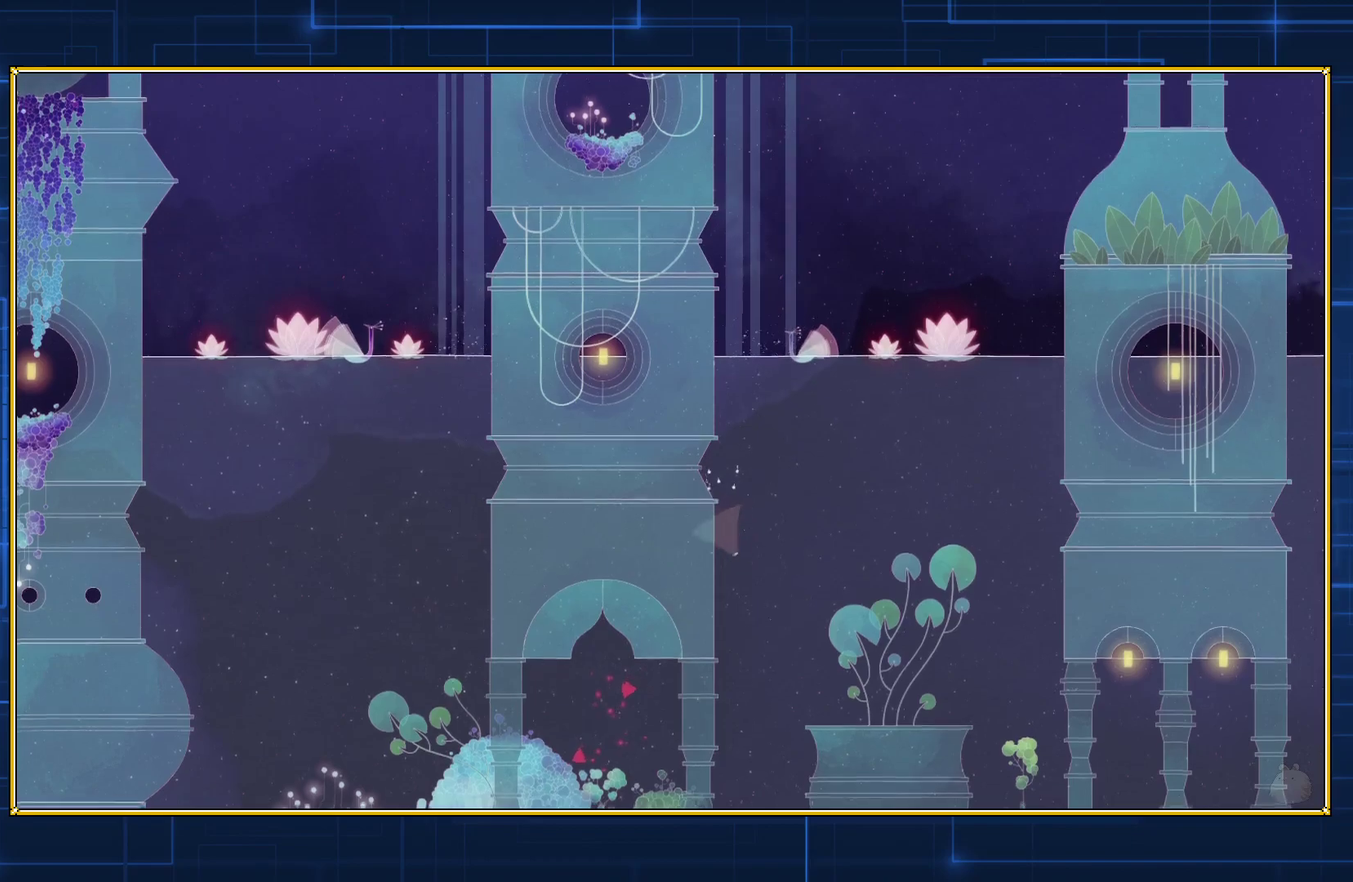
{"buttons": ["DPAD_RIGHT"], "events": []}
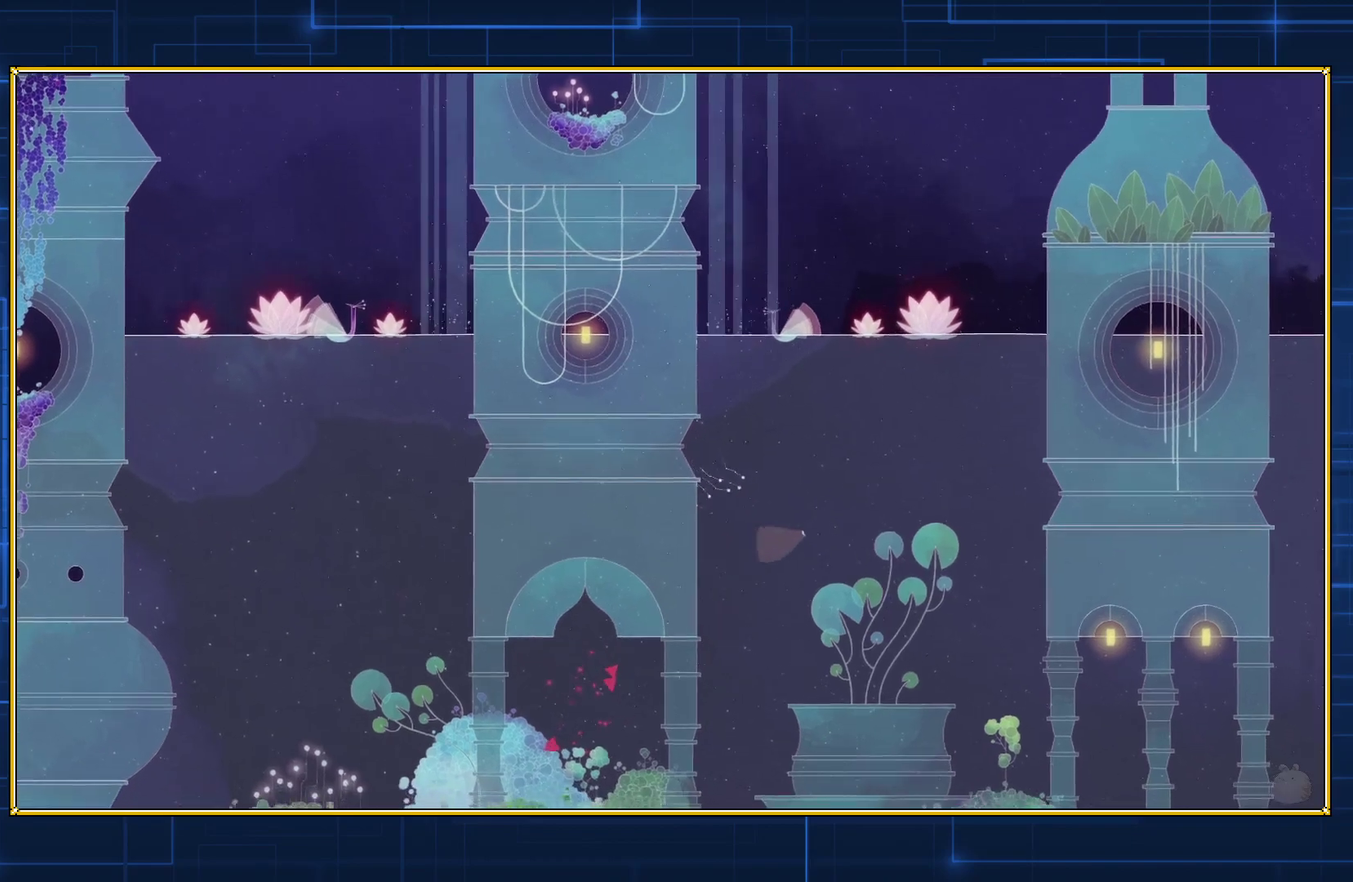
{"buttons": ["DPAD_RIGHT"], "events": []}
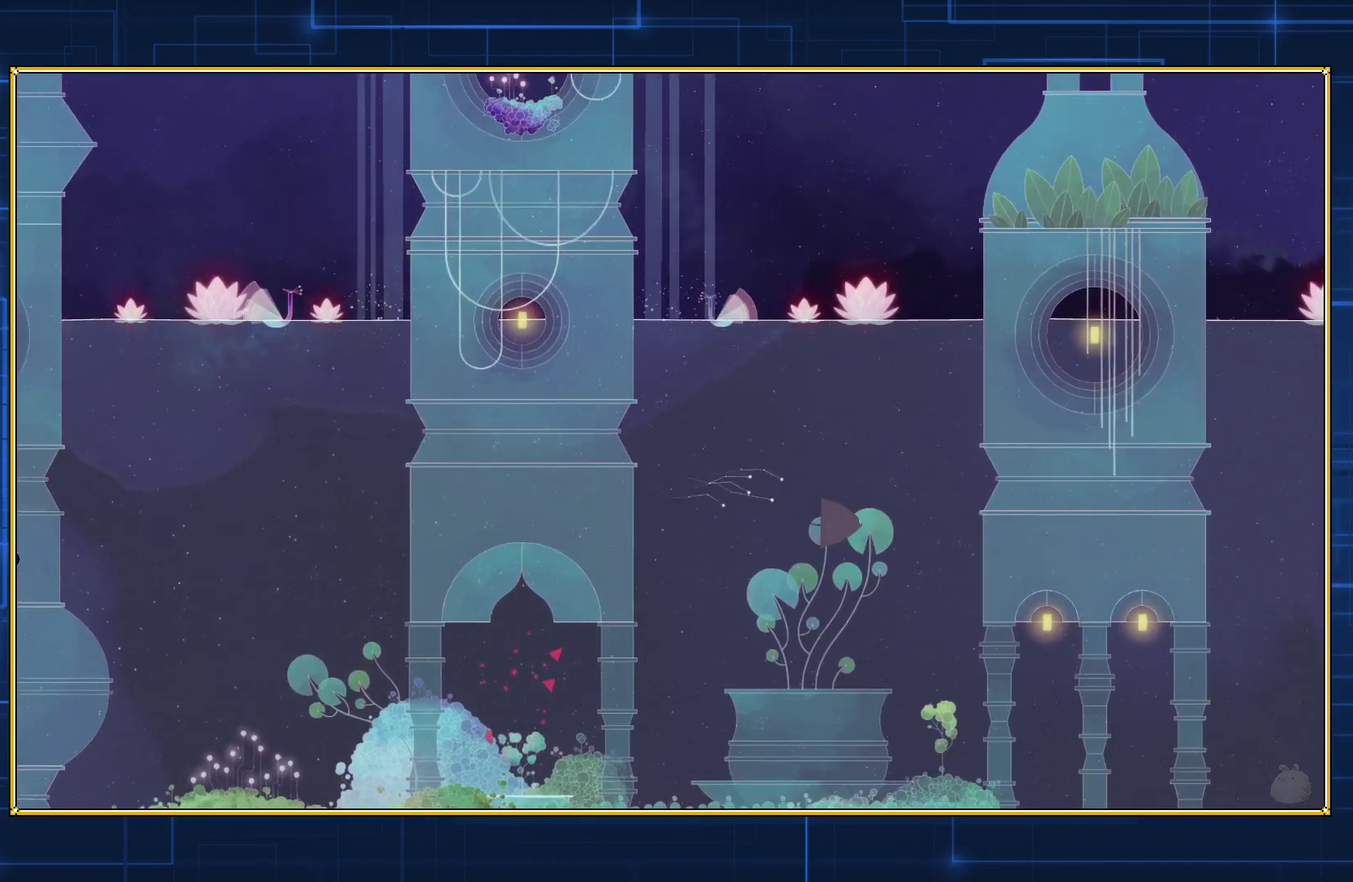
{"buttons": ["DPAD_RIGHT"], "events": []}
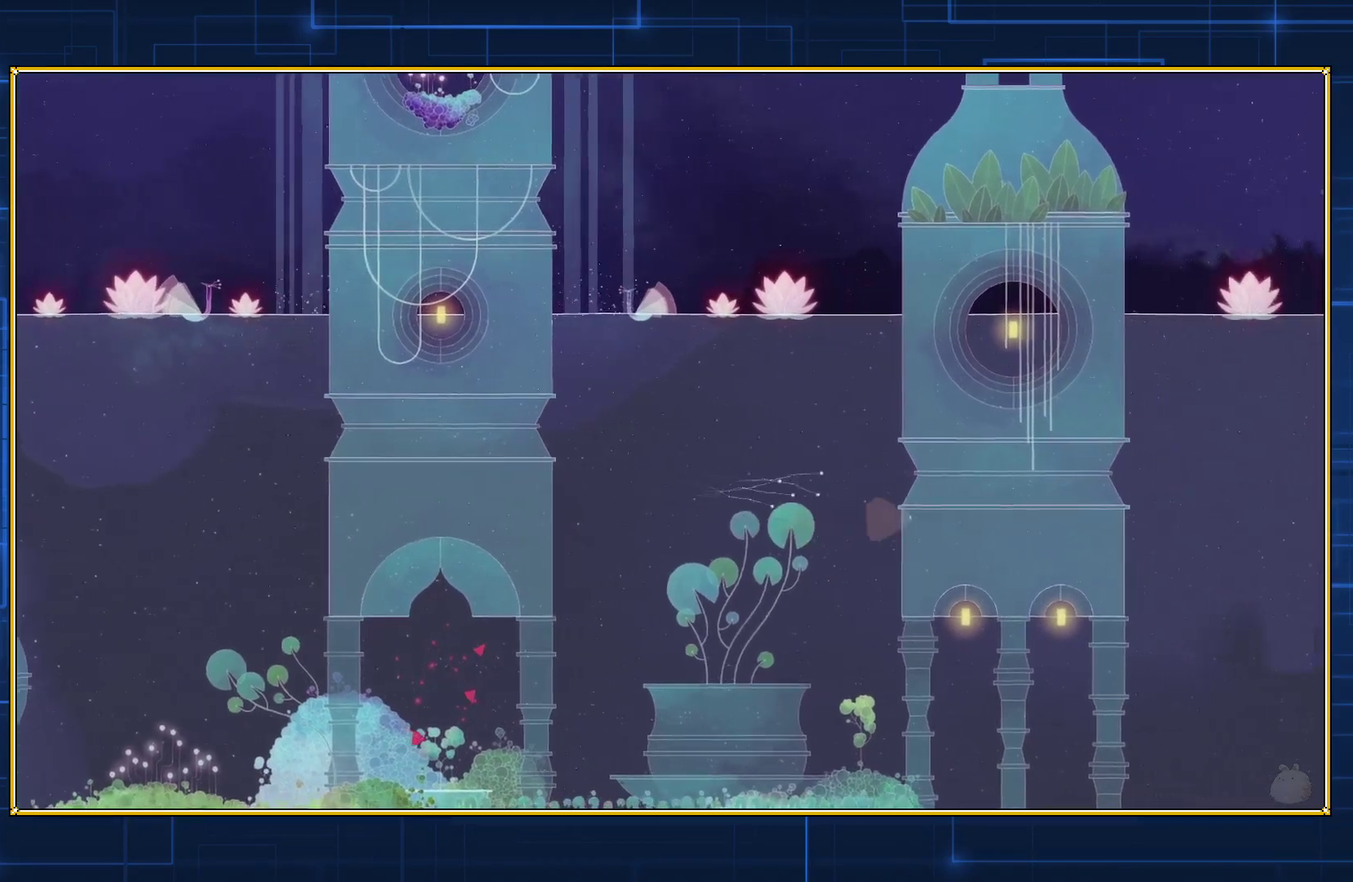
{"buttons": [], "events": [[400, "DPAD_RIGHT", "up"]]}
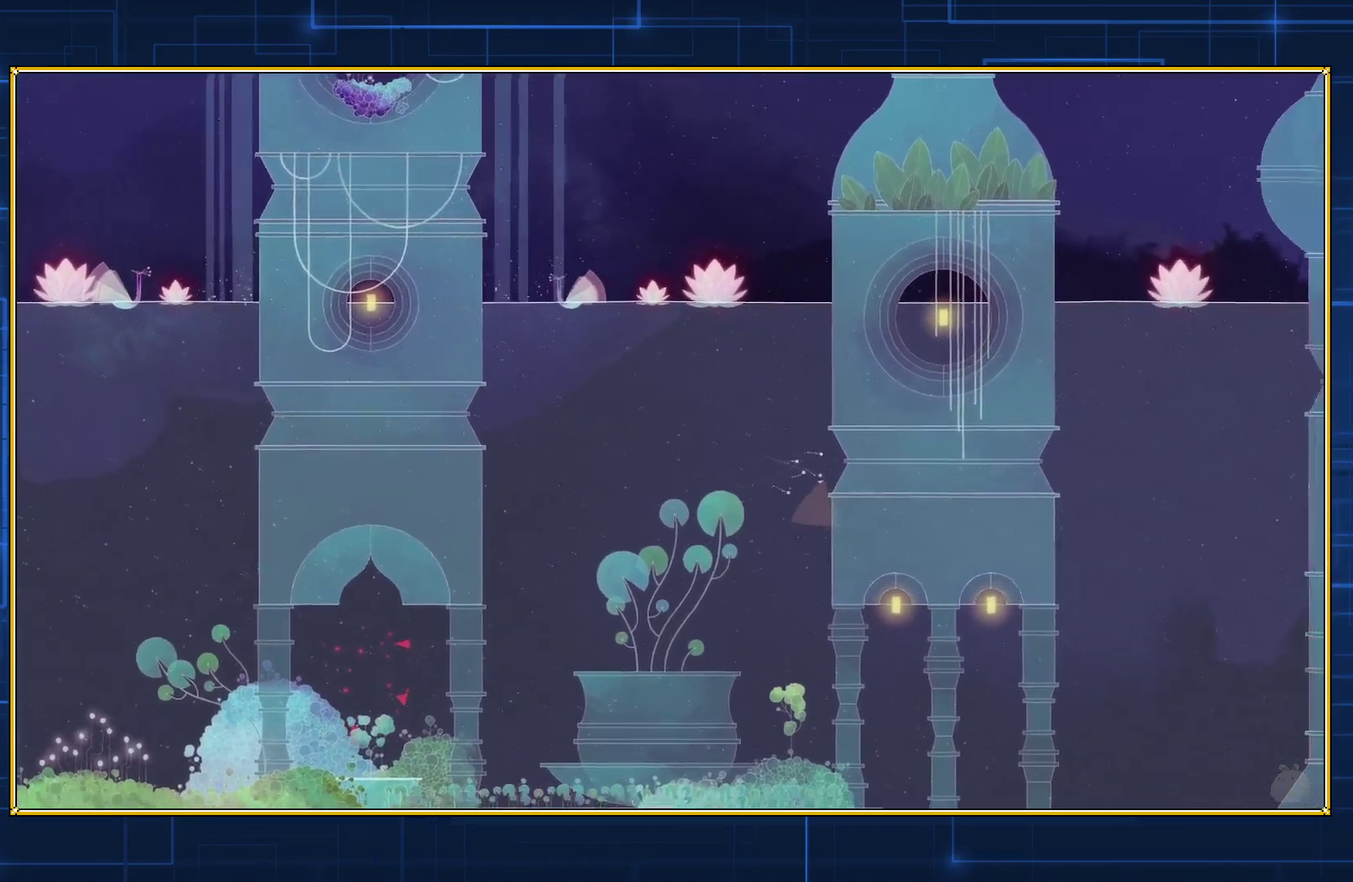
{"buttons": ["DPAD_LEFT"], "events": [[67, "DPAD_UP", "down"], [350, "DPAD_LEFT", "down"], [467, "DPAD_UP", "up"]]}
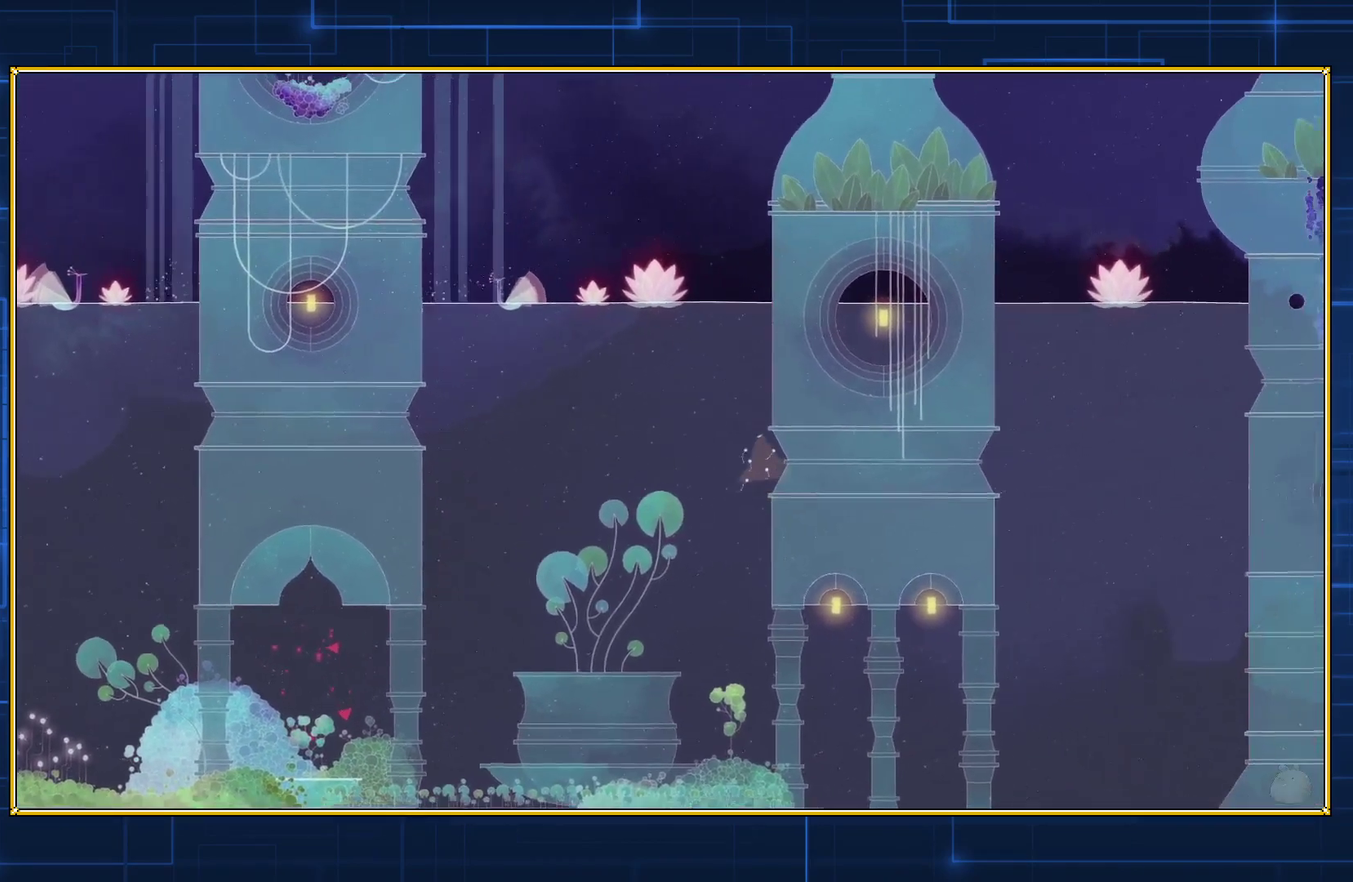
{"buttons": ["DPAD_LEFT"], "events": []}
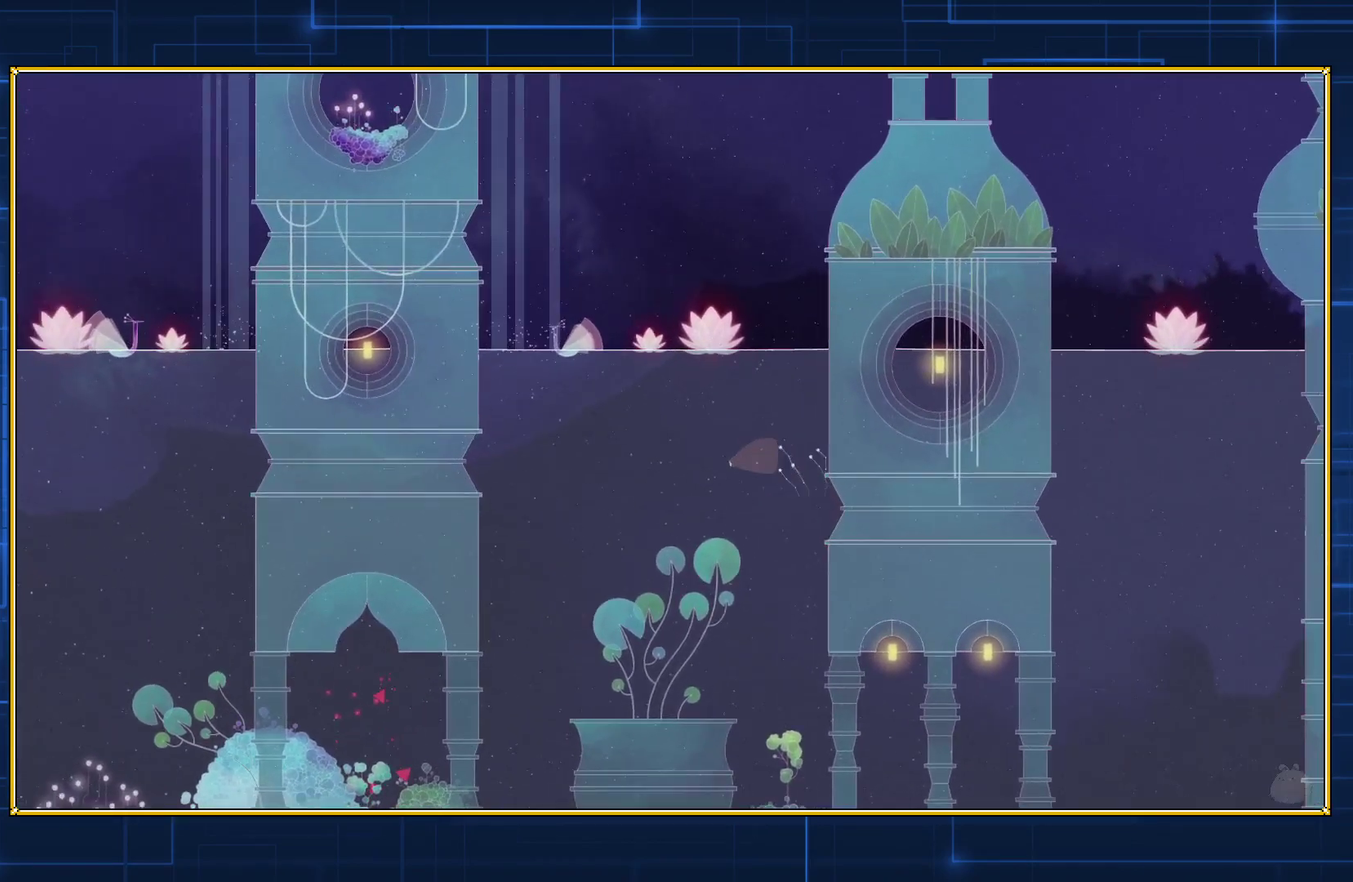
{"buttons": ["DPAD_LEFT"], "events": []}
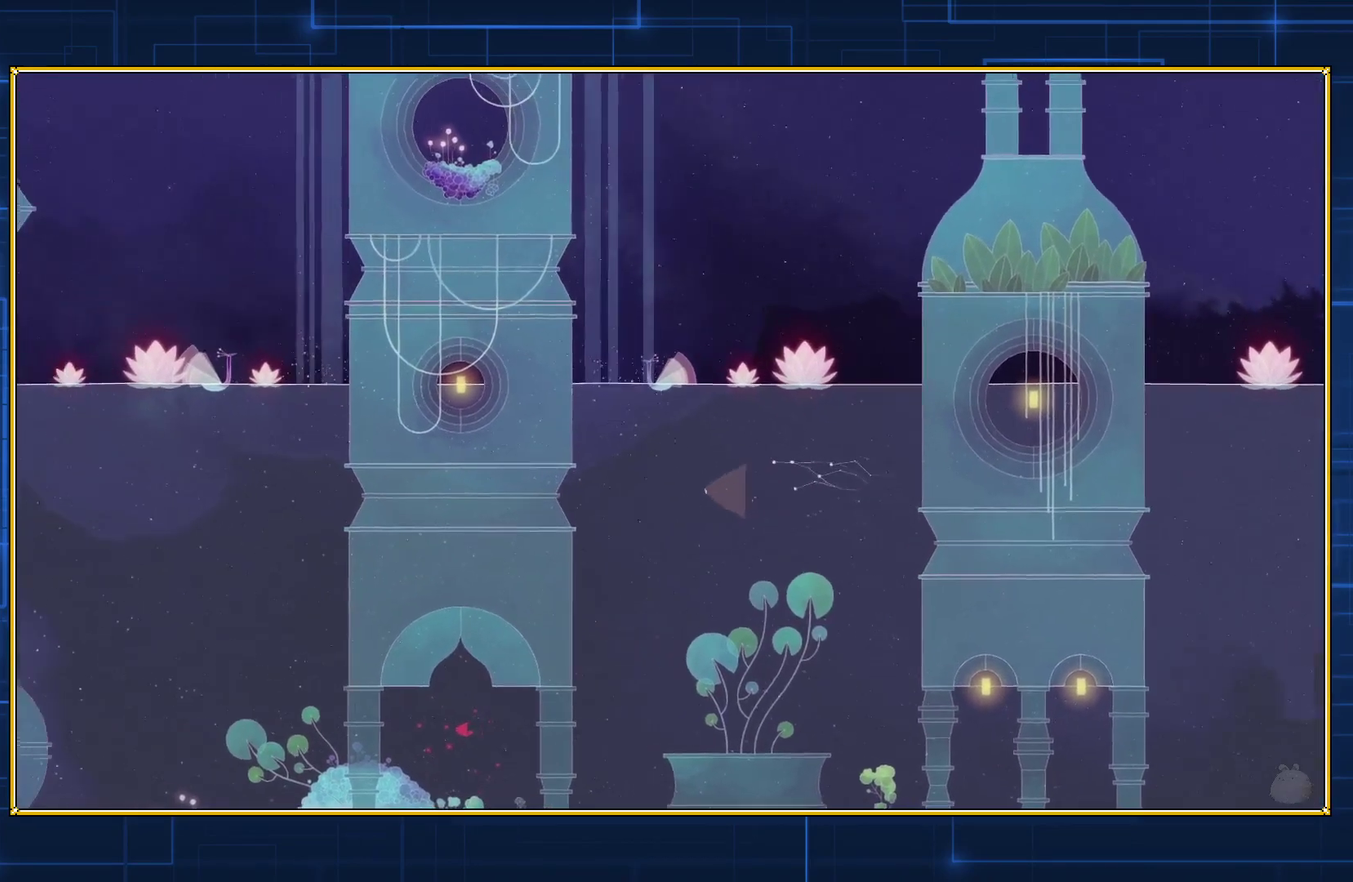
{"buttons": ["DPAD_LEFT"], "events": []}
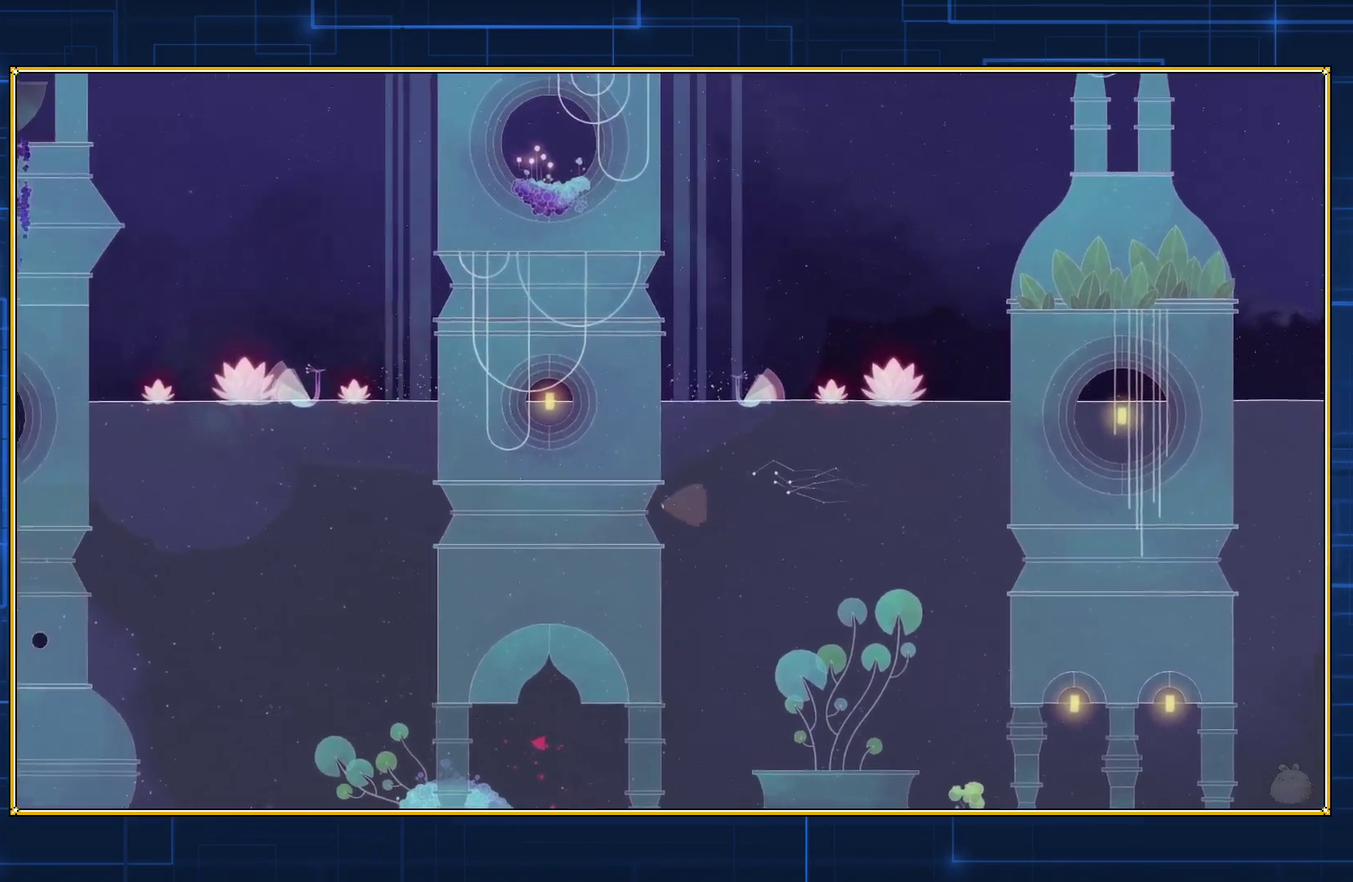
{"buttons": ["DPAD_LEFT"], "events": []}
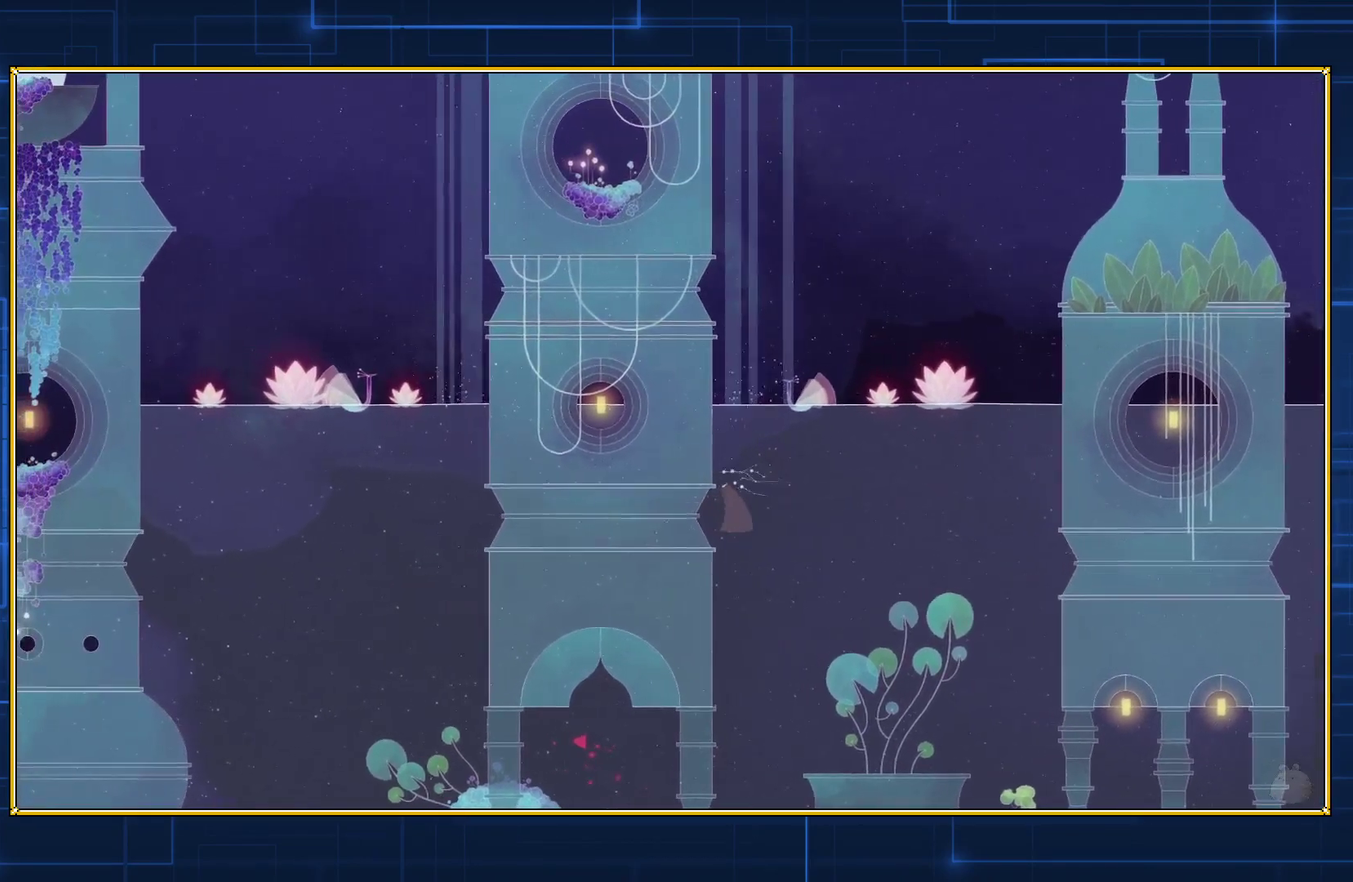
{"buttons": [], "events": [[400, "DPAD_LEFT", "up"]]}
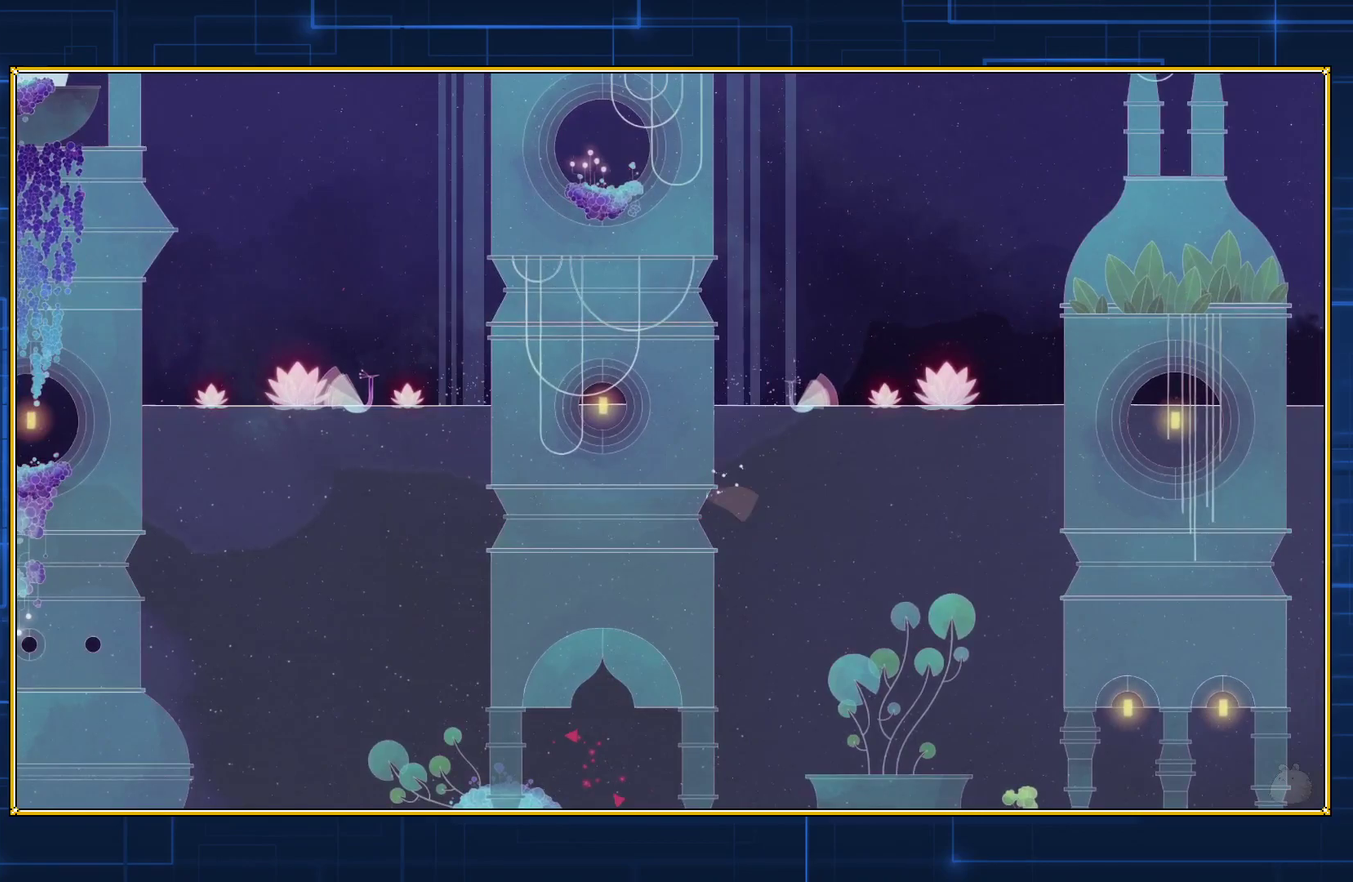
{"buttons": ["DPAD_RIGHT"], "events": [[17, "DPAD_RIGHT", "down"], [83, "B", "down"], [317, "B", "up"]]}
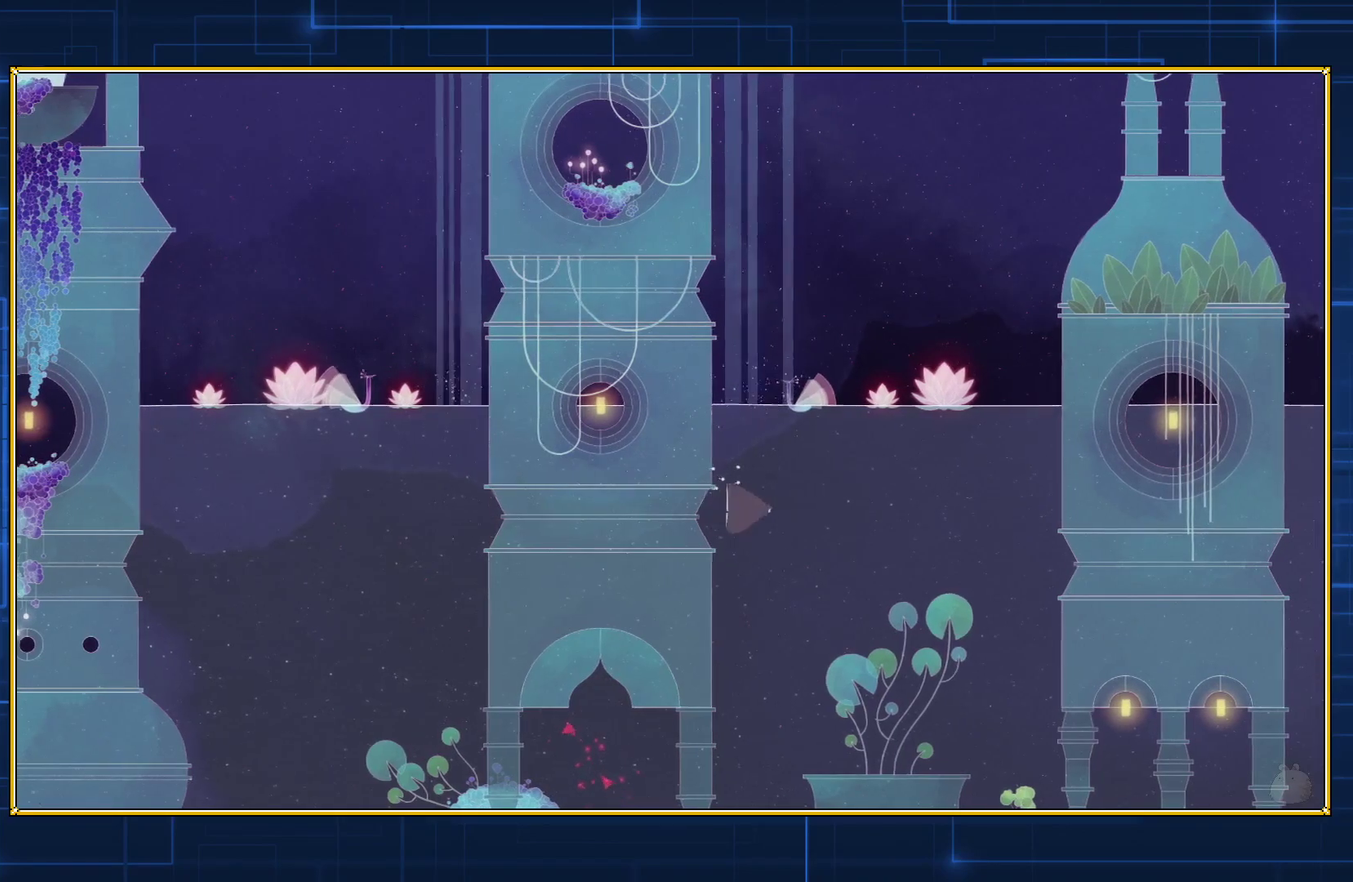
{"buttons": ["DPAD_RIGHT"], "events": [[283, "B", "down"], [433, "B", "up"]]}
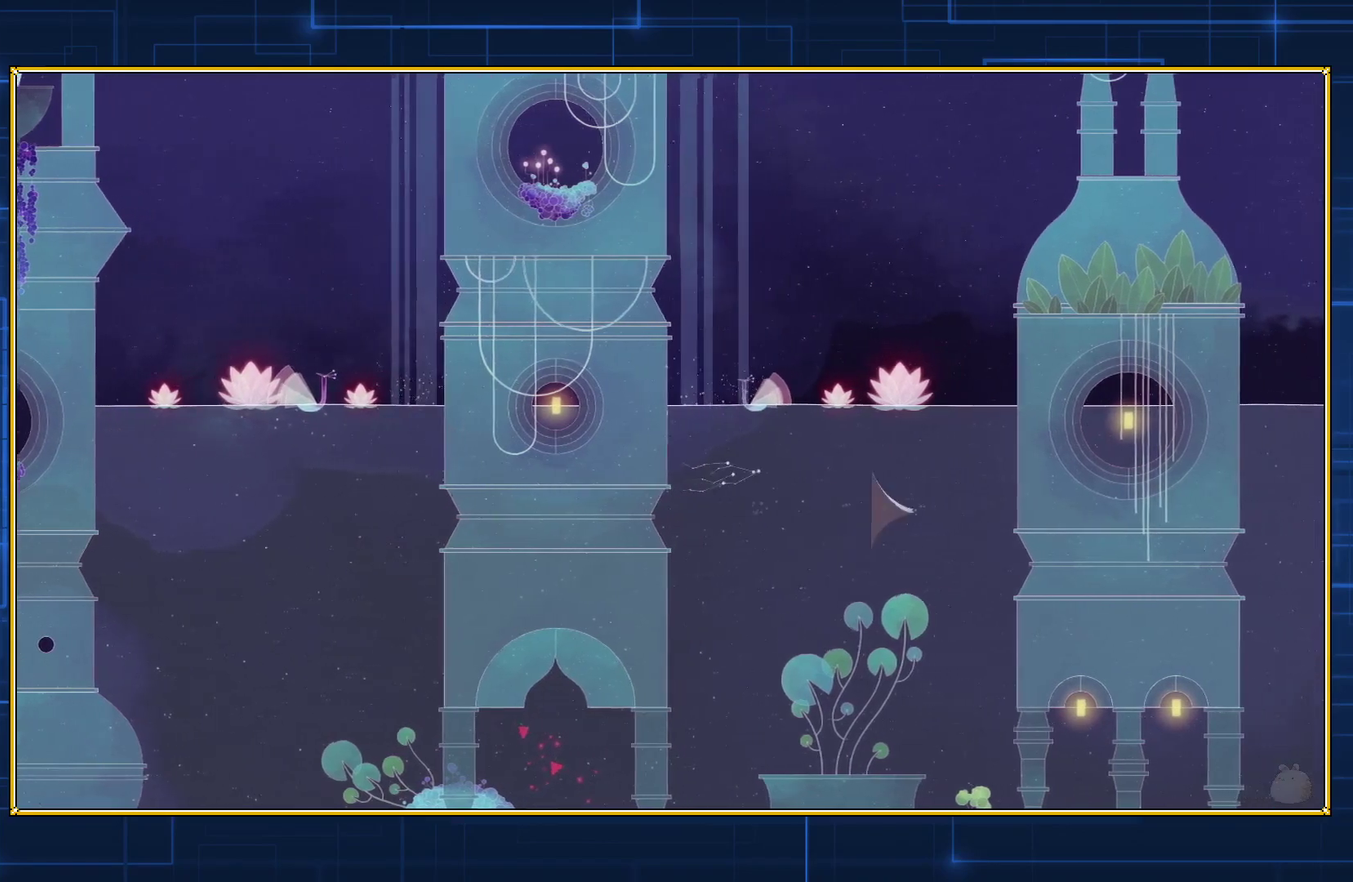
{"buttons": [], "events": [[33, "B", "down"], [117, "B", "up"], [500, "DPAD_RIGHT", "up"]]}
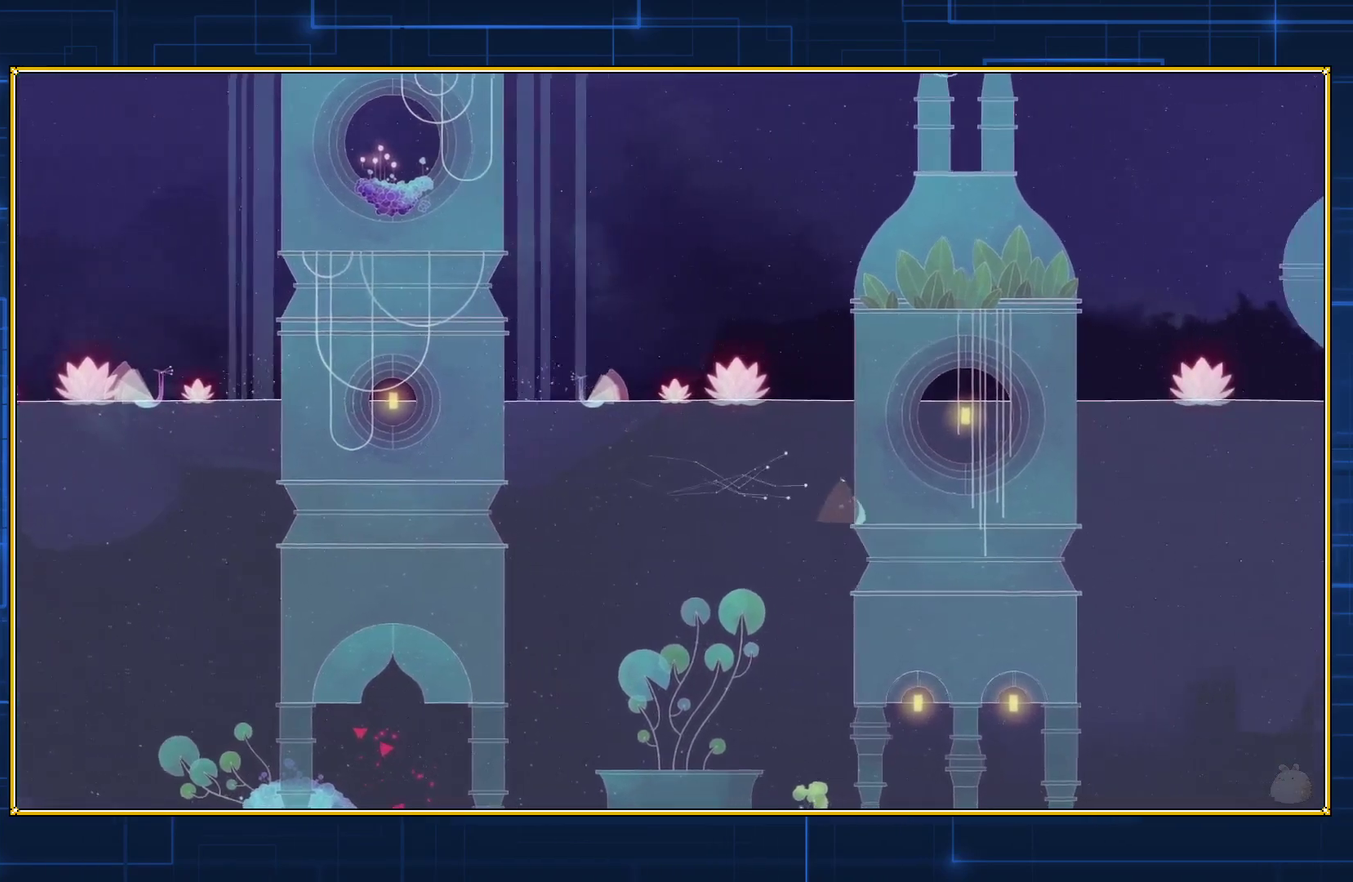
{"buttons": [], "events": []}
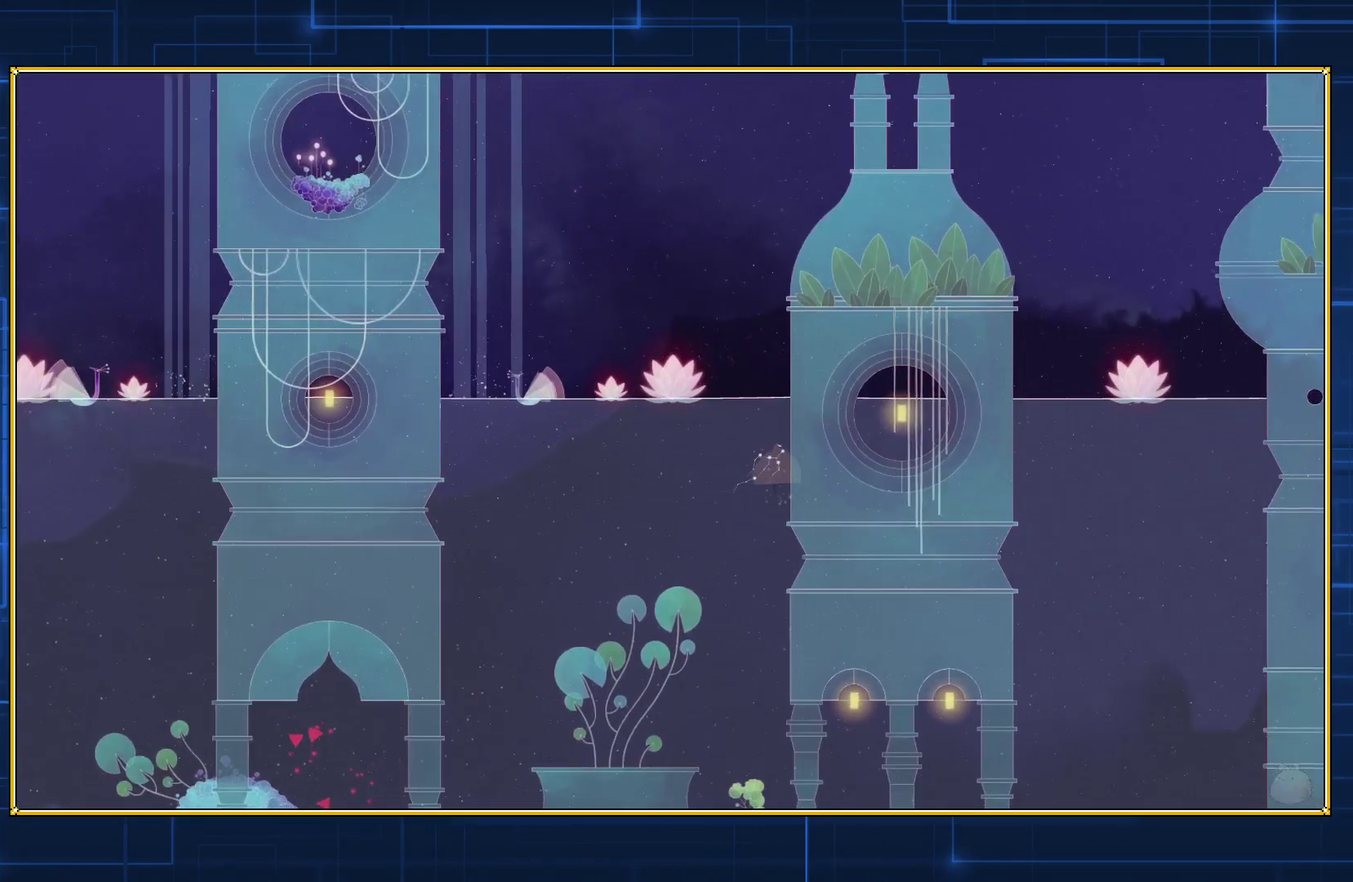
{"buttons": ["DPAD_LEFT"], "events": [[83, "DPAD_DOWN", "down"], [283, "DPAD_LEFT", "down"], [333, "DPAD_DOWN", "up"]]}
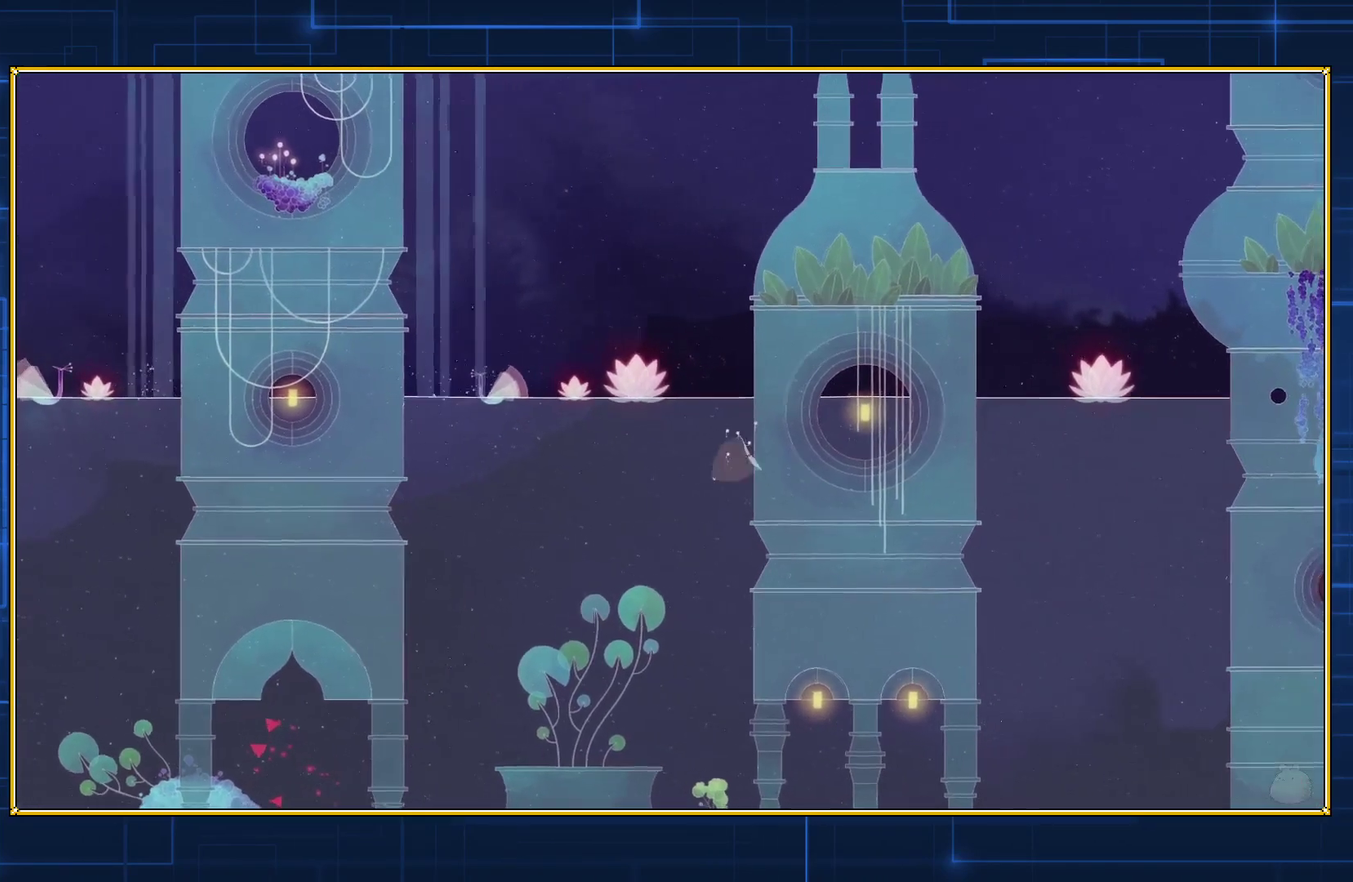
{"buttons": ["B", "DPAD_LEFT"], "events": [[33, "B", "down"], [150, "B", "up"], [217, "B", "down"], [367, "B", "up"], [467, "B", "down"]]}
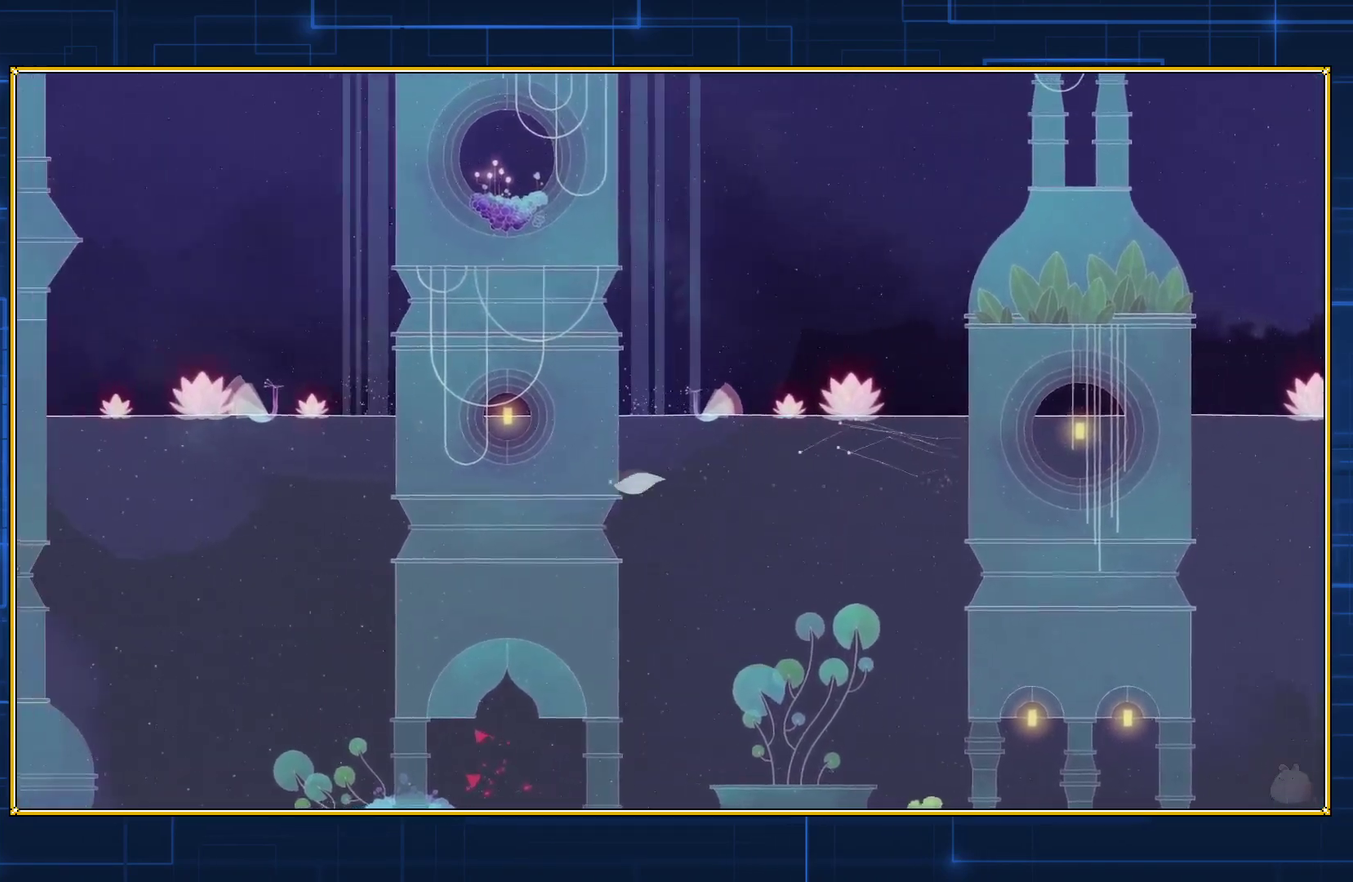
{"buttons": ["DPAD_LEFT"], "events": [[117, "B", "up"]]}
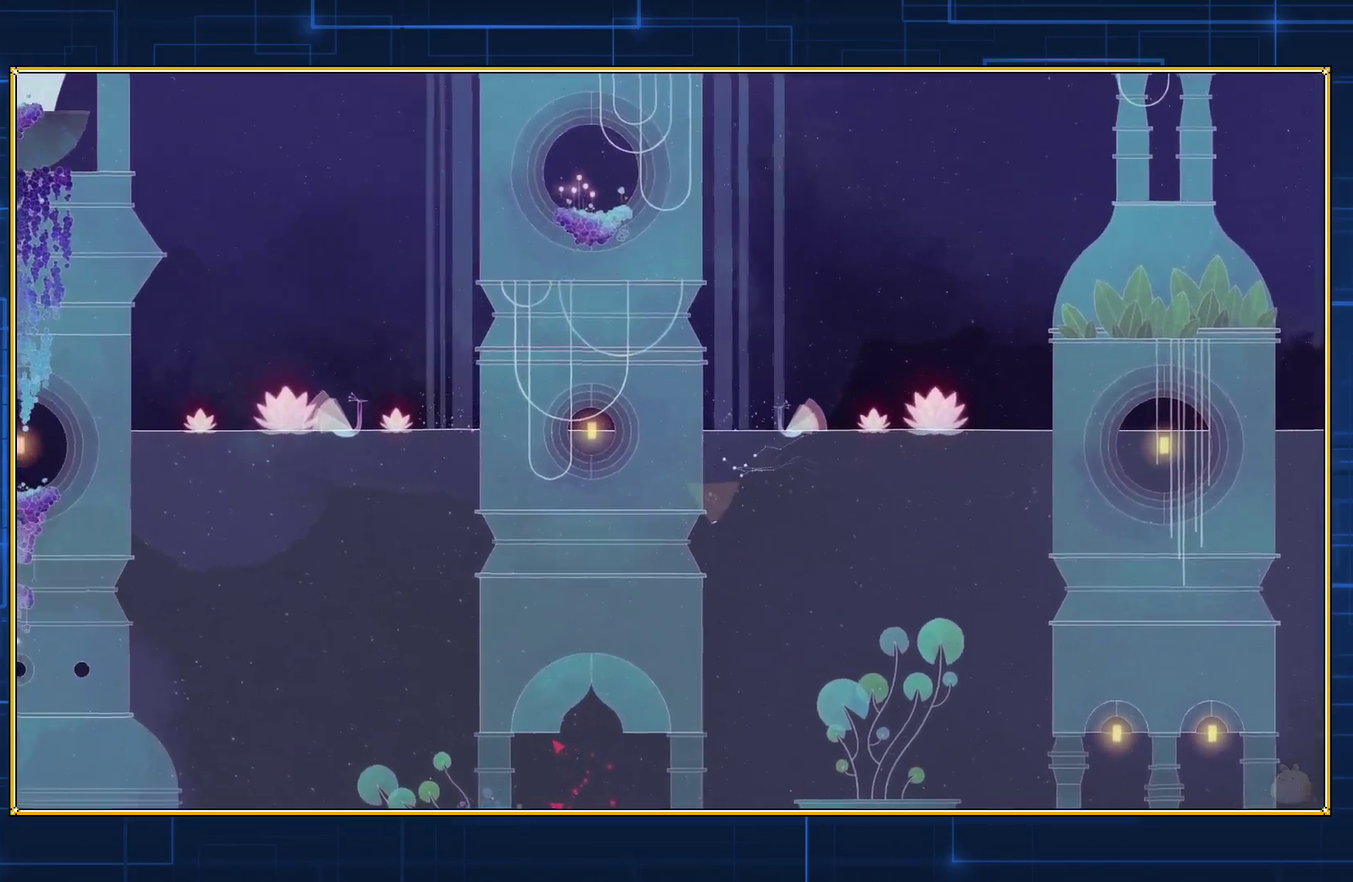
{"buttons": ["DPAD_LEFT"], "events": []}
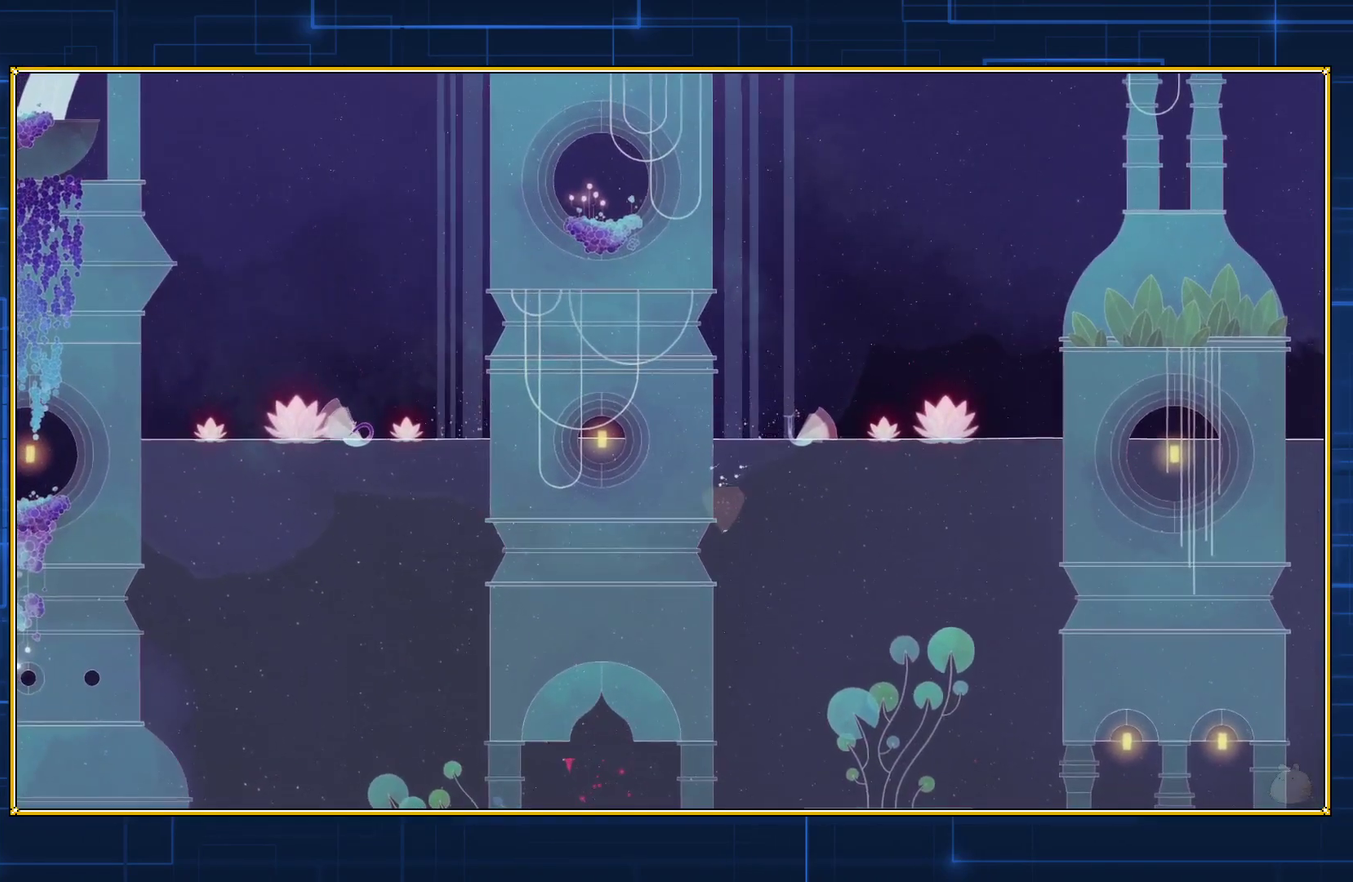
{"buttons": ["DPAD_RIGHT"], "events": [[150, "DPAD_UP", "down"], [183, "DPAD_LEFT", "up"], [383, "DPAD_RIGHT", "down"], [400, "DPAD_UP", "up"]]}